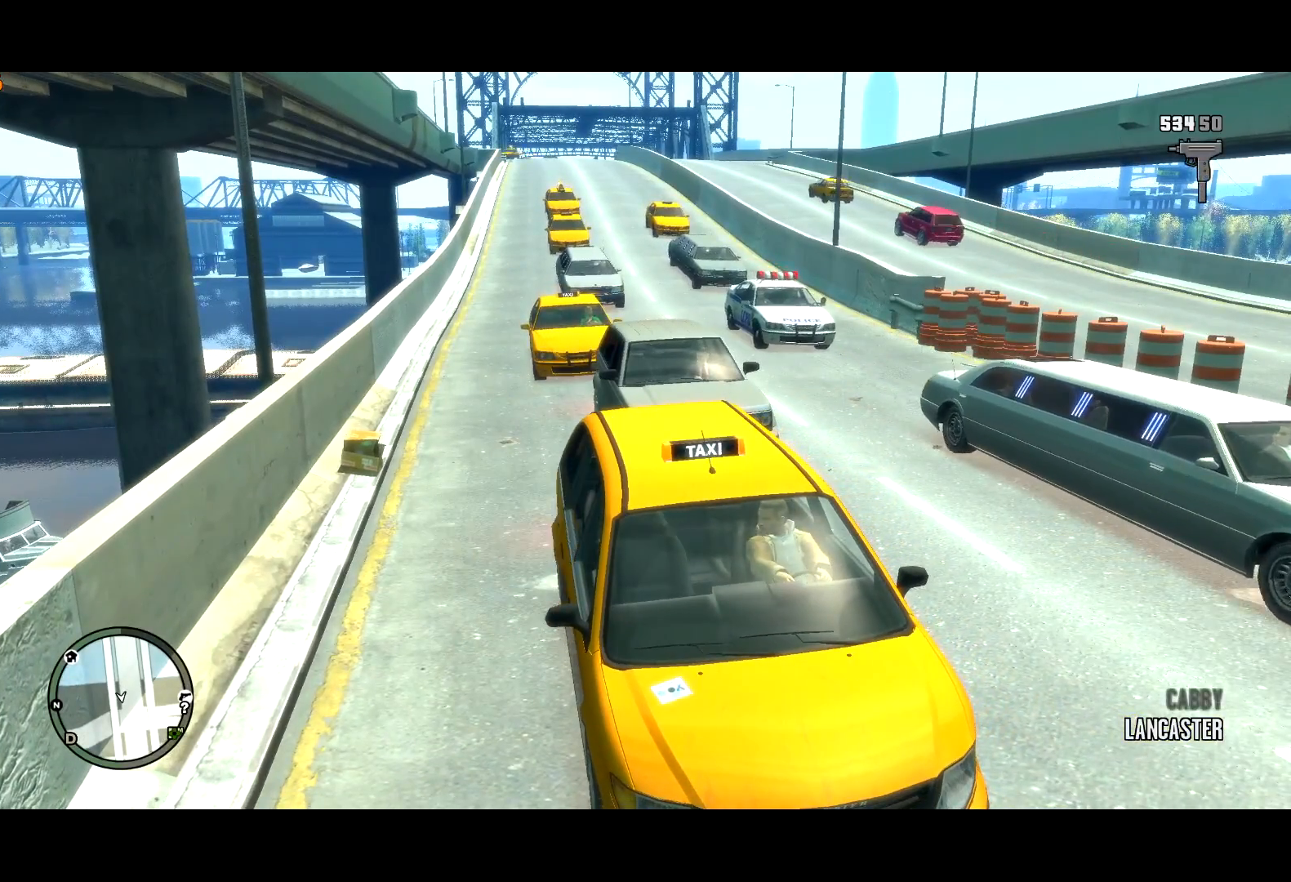
Gameplay with keyboard and mouse; each line is a JSON object with the keys and mouse buttons held at the frame after it. "events" lists presses ("down") and releases ("up") of "a", "c", "ctrl", "d", "down", "e", "escape", "f", "f2", "g", "q", "r", "return", "s", "shift", "space", "t", "up", "v", "w", "mouse_left", "mouse_right", "mouse_wheel_up" and "mouse_wheel_down" between this image and that frame as [ms after this image, input, new state], when the widget could be followed in between. "mouse_left", "mouse_right", "mouse_wheel_up", "mouse_wheel_down" = the "left", "right", "wheel_up", "wheel_down" buttons of the "mouse" list. No other keys are recorded. Mouse movement is not recorded. Not read: other_keys.
{"keys": ["return"], "mouse": [], "events": [[84, "return", "up"], [134, "return", "down"], [184, "return", "up"], [234, "return", "down"], [417, "return", "up"], [450, "return", "down"]]}
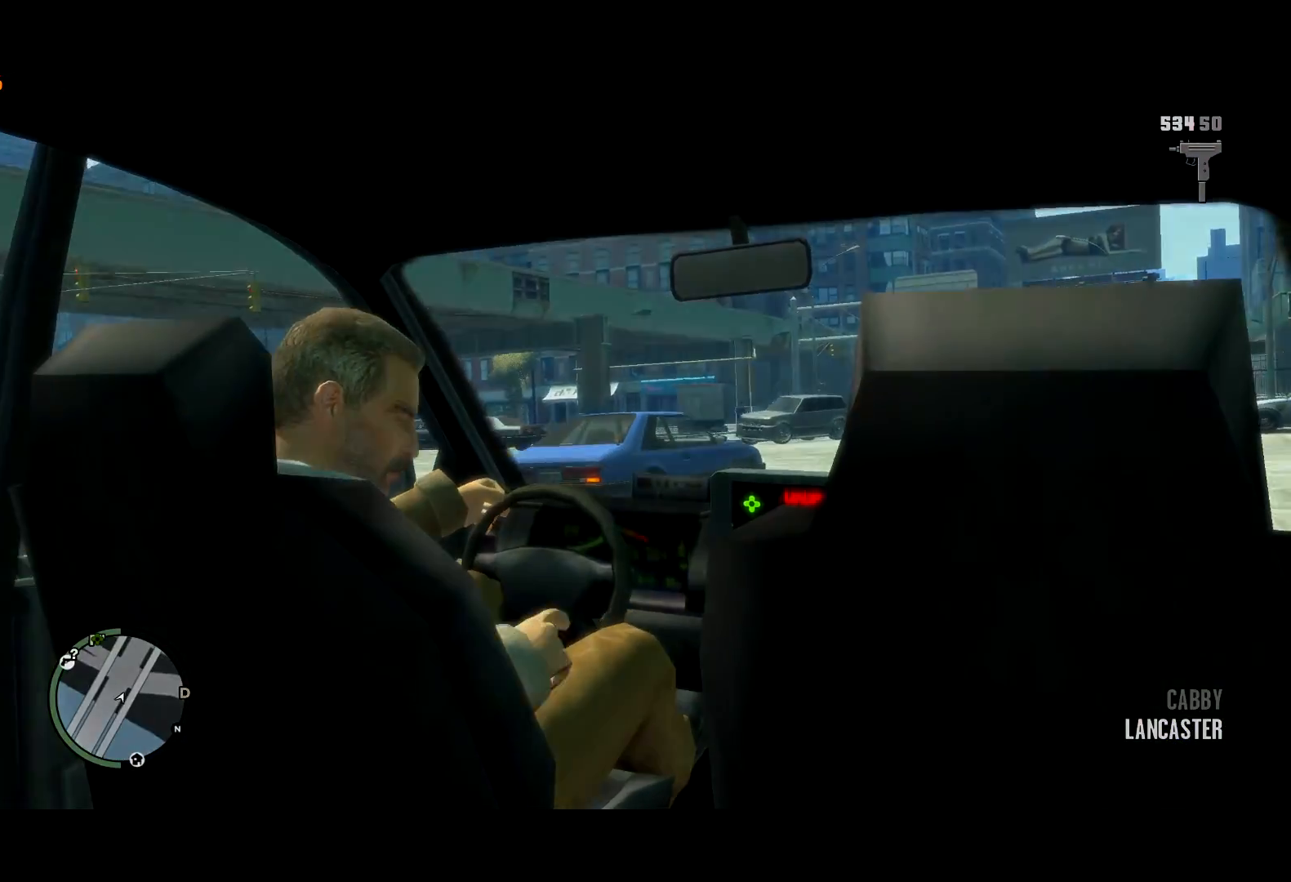
{"keys": ["a", "shift", "w"], "mouse": [], "events": [[67, "return", "up"], [150, "w", "down"], [217, "a", "down"], [250, "shift", "down"]]}
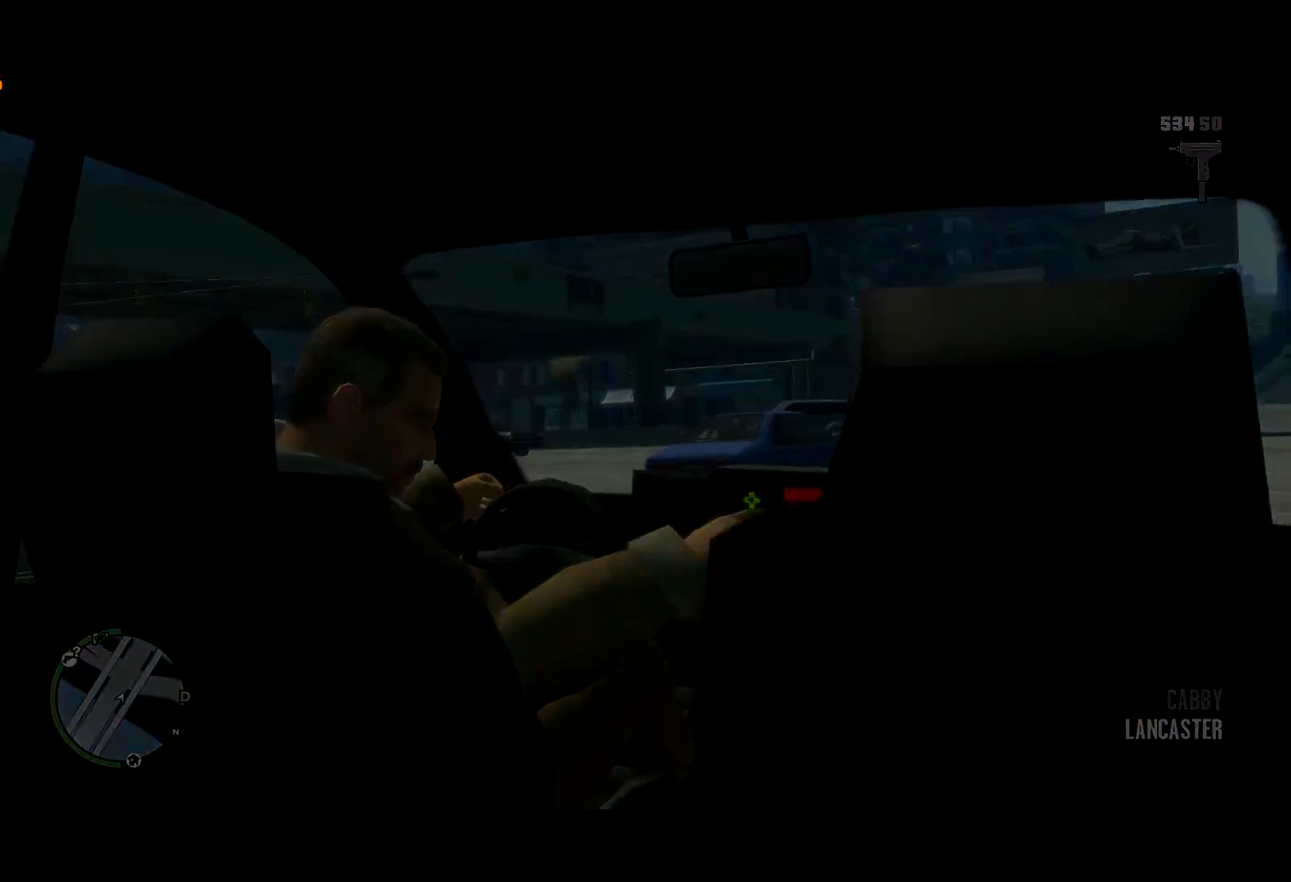
{"keys": ["a", "shift", "w"], "mouse": [], "events": [[34, "mouse_right", "down"], [167, "mouse_right", "up"]]}
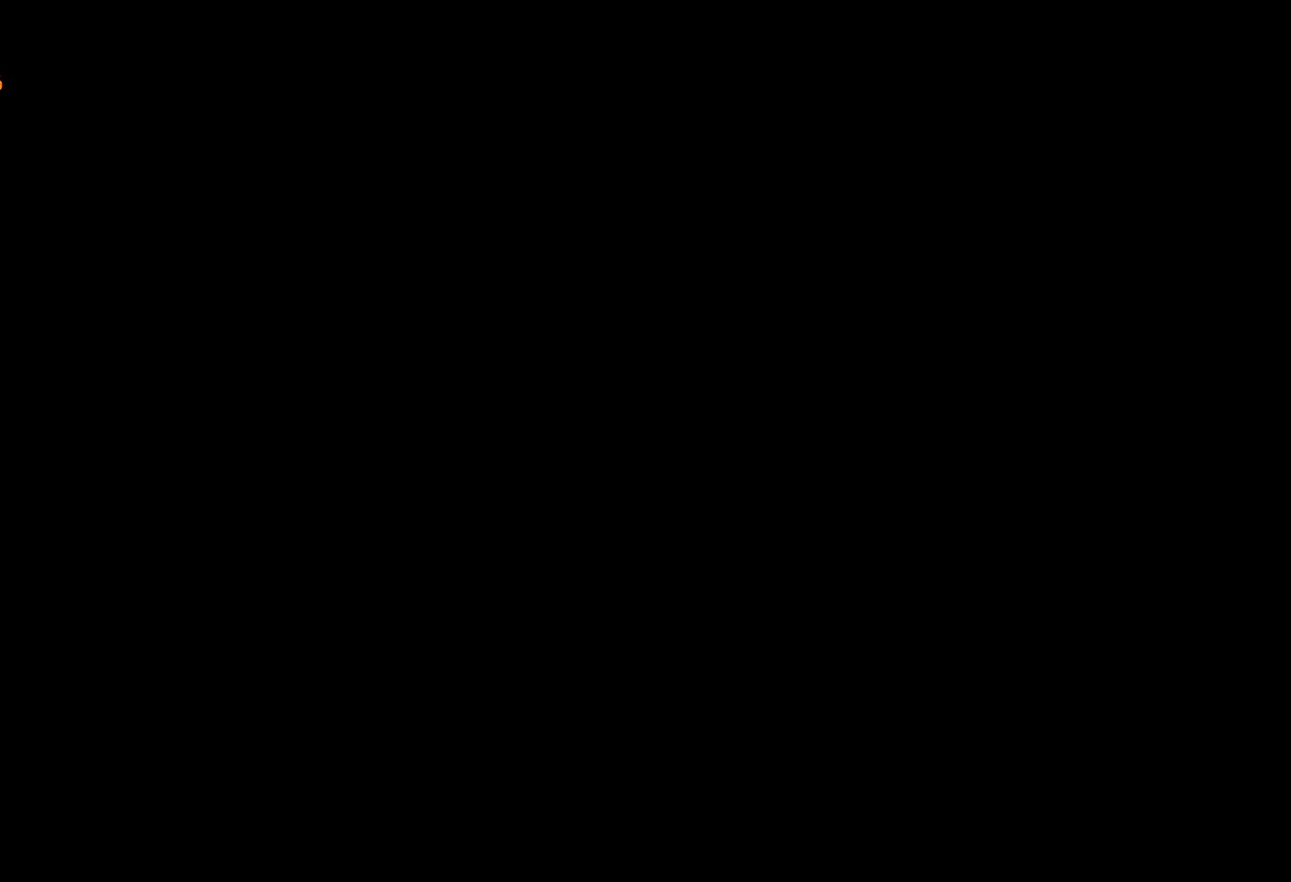
{"keys": ["a", "shift", "w"], "mouse": [], "events": []}
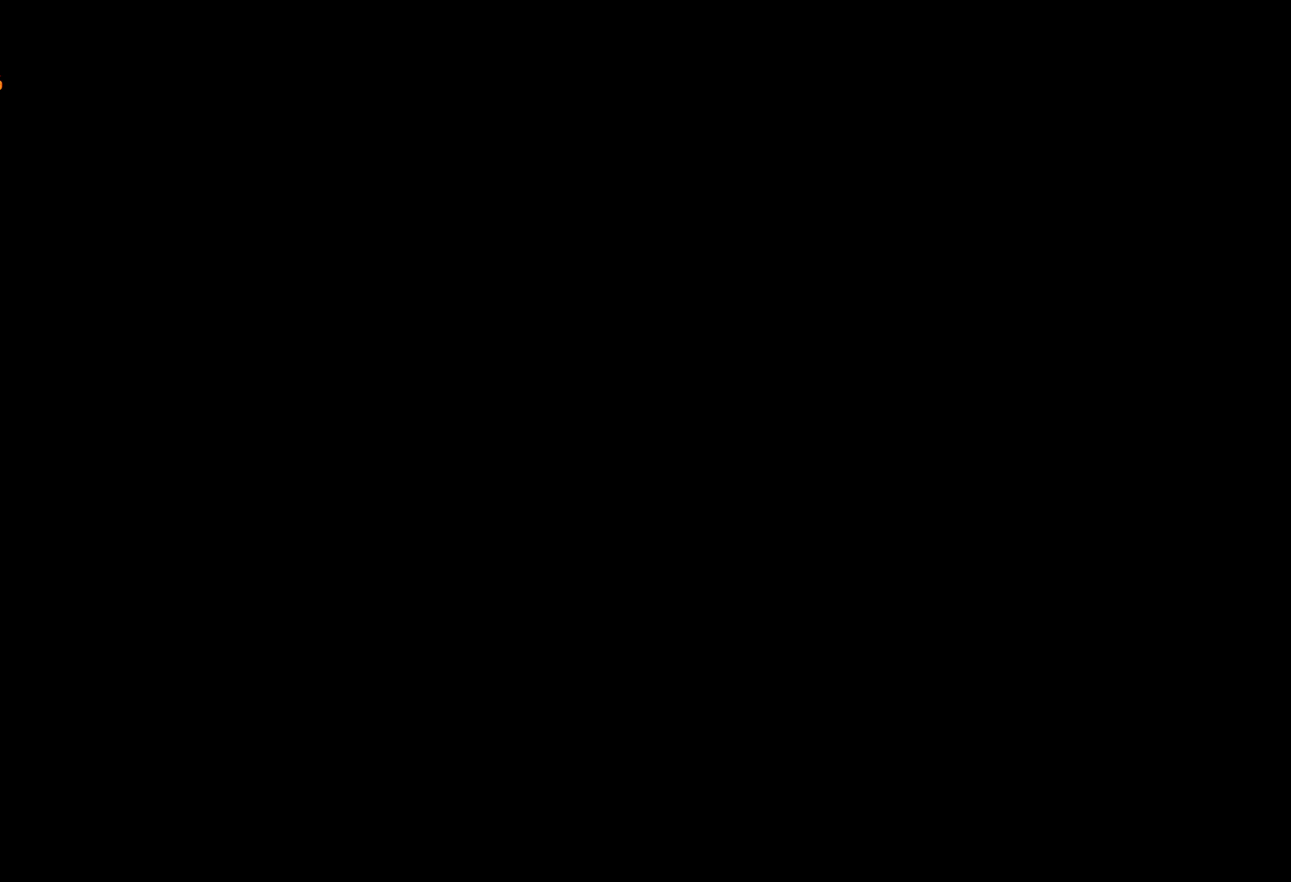
{"keys": ["a", "shift", "w"], "mouse": [], "events": []}
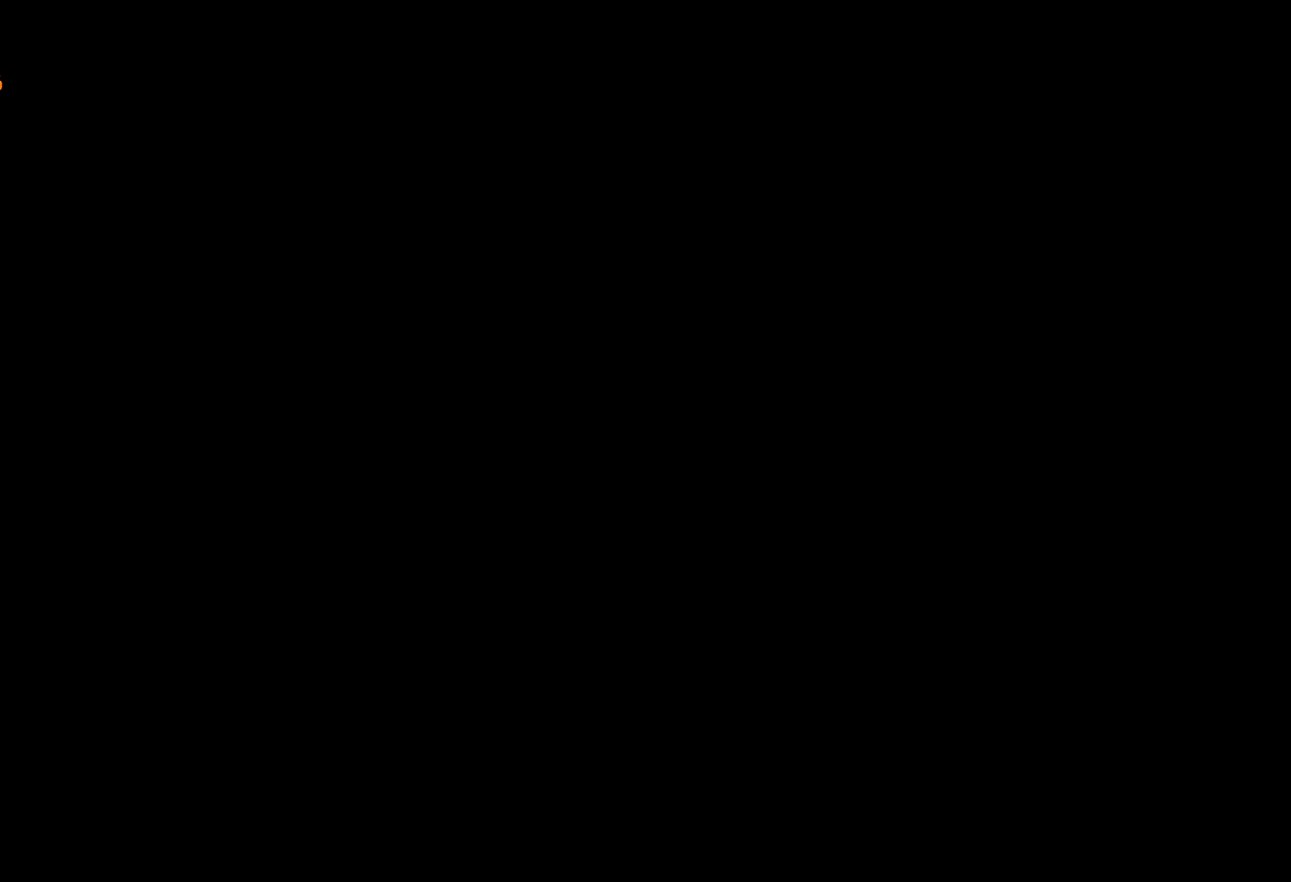
{"keys": ["a", "shift", "w"], "mouse": [], "events": []}
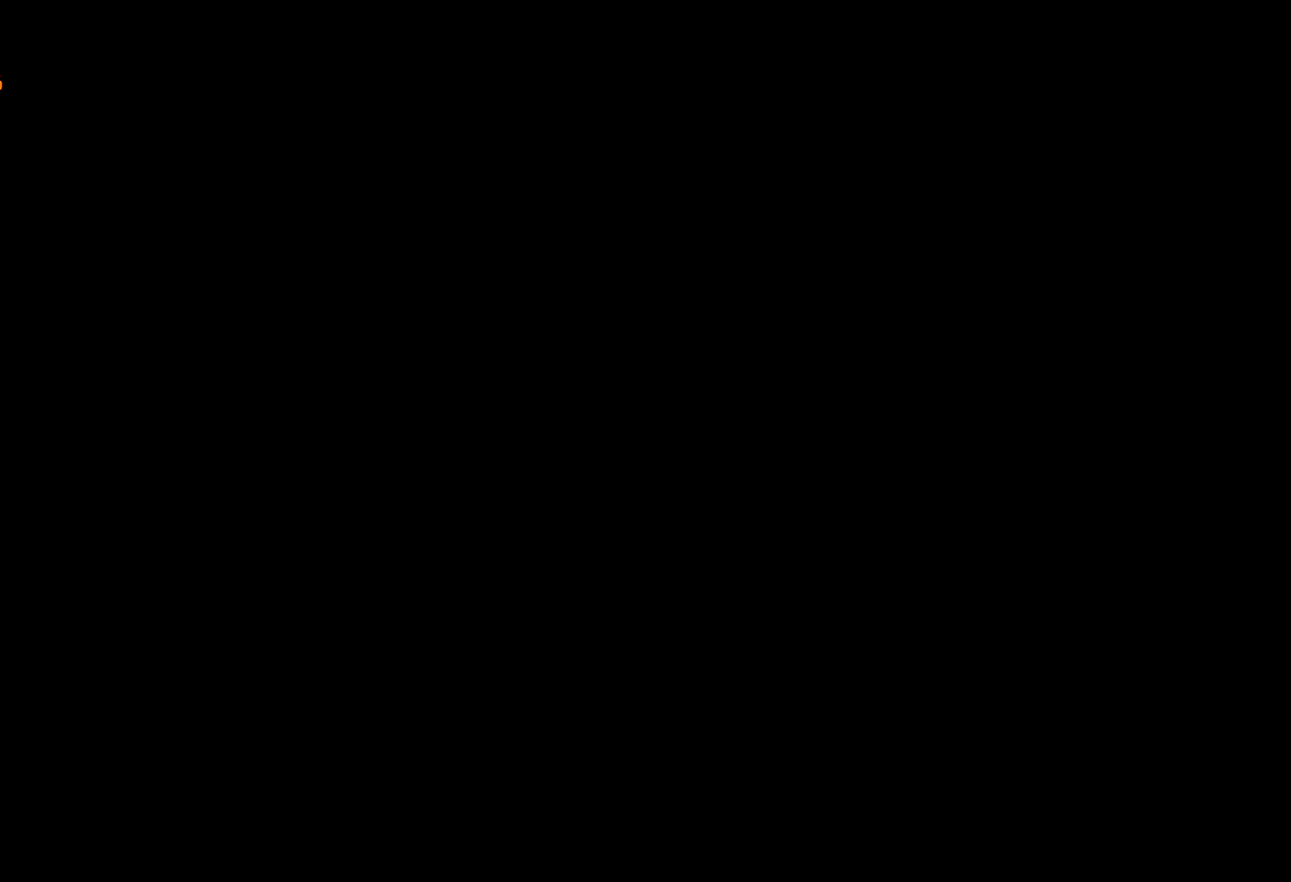
{"keys": ["a", "shift", "w"], "mouse": [], "events": []}
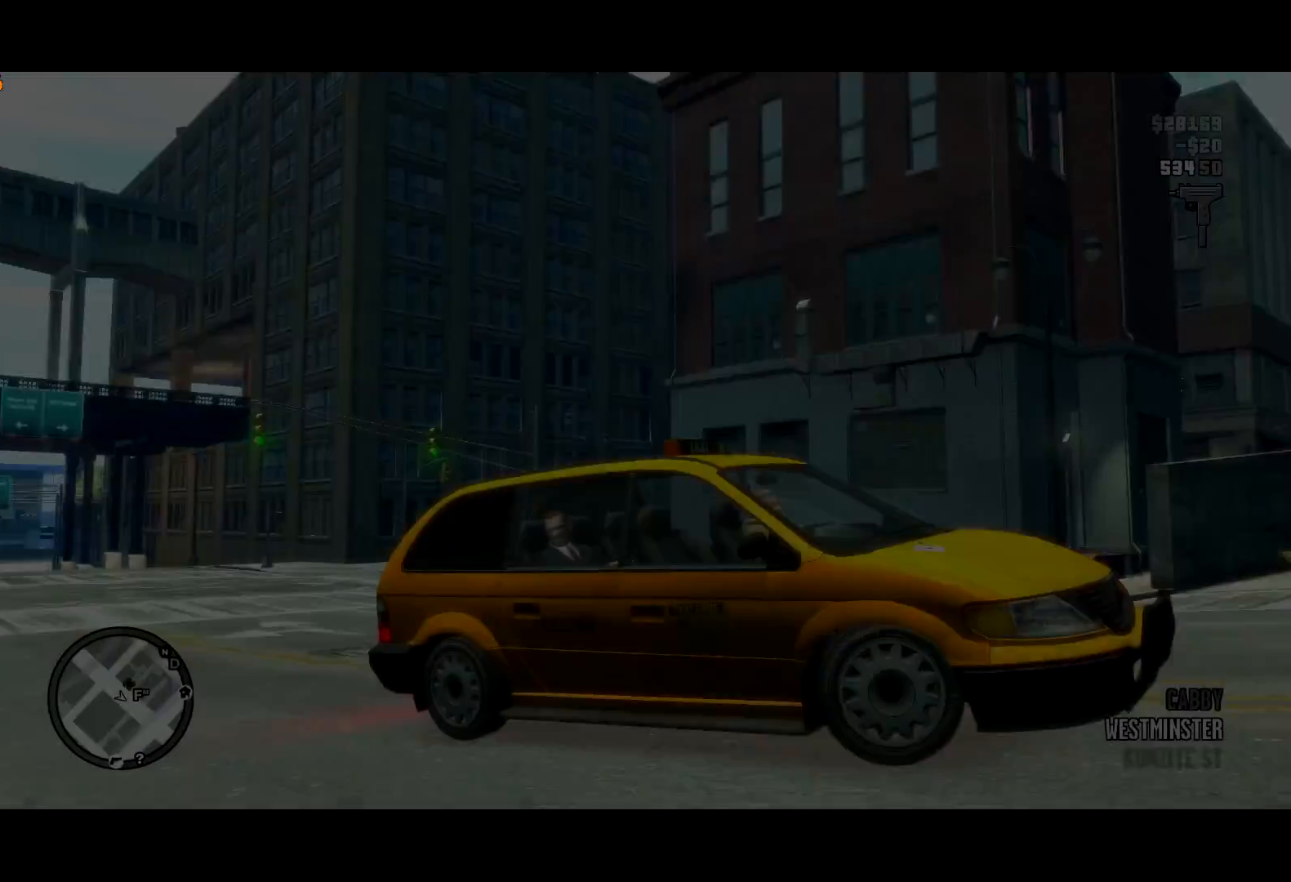
{"keys": ["a", "w"], "mouse": [], "events": [[200, "shift", "up"]]}
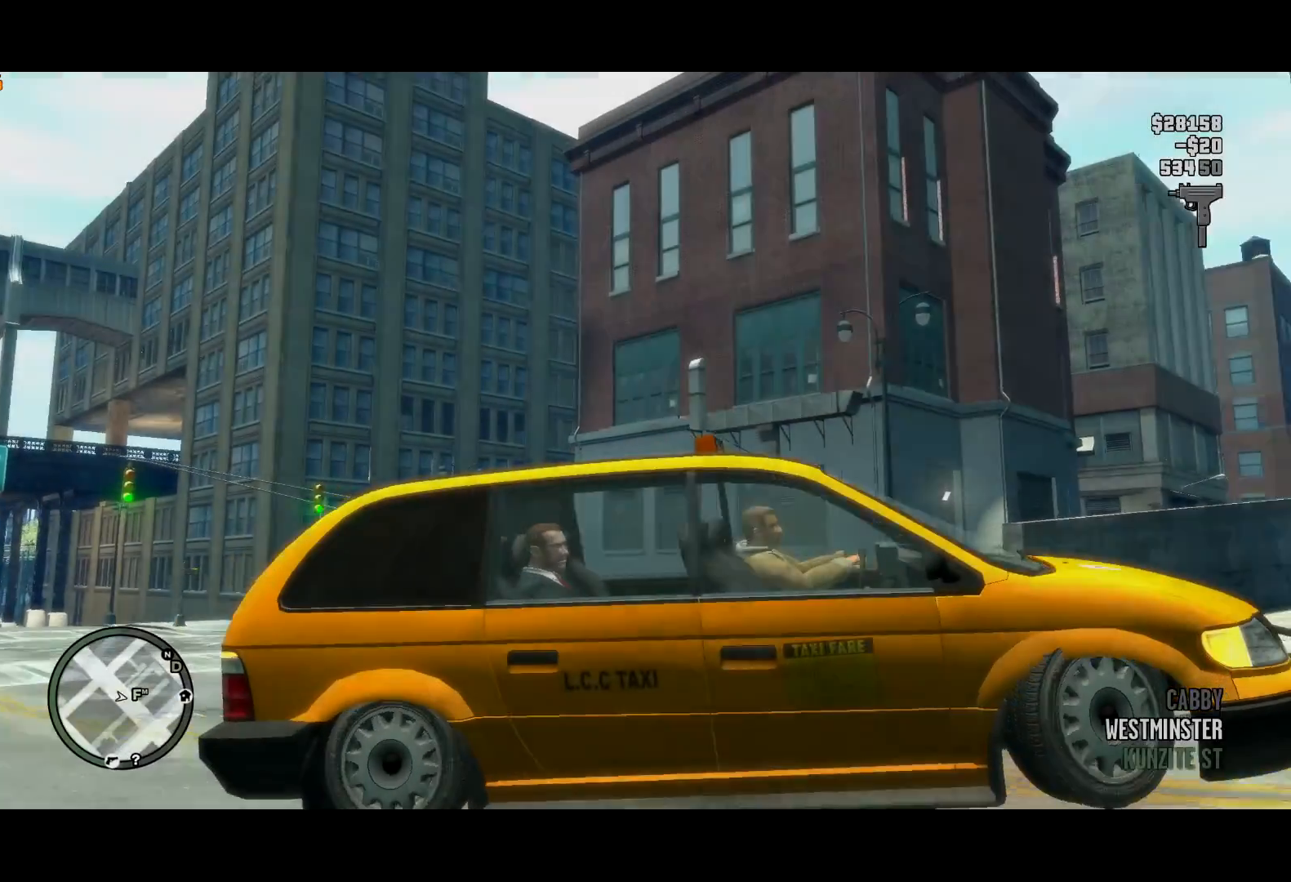
{"keys": ["a", "w"], "mouse": [], "events": []}
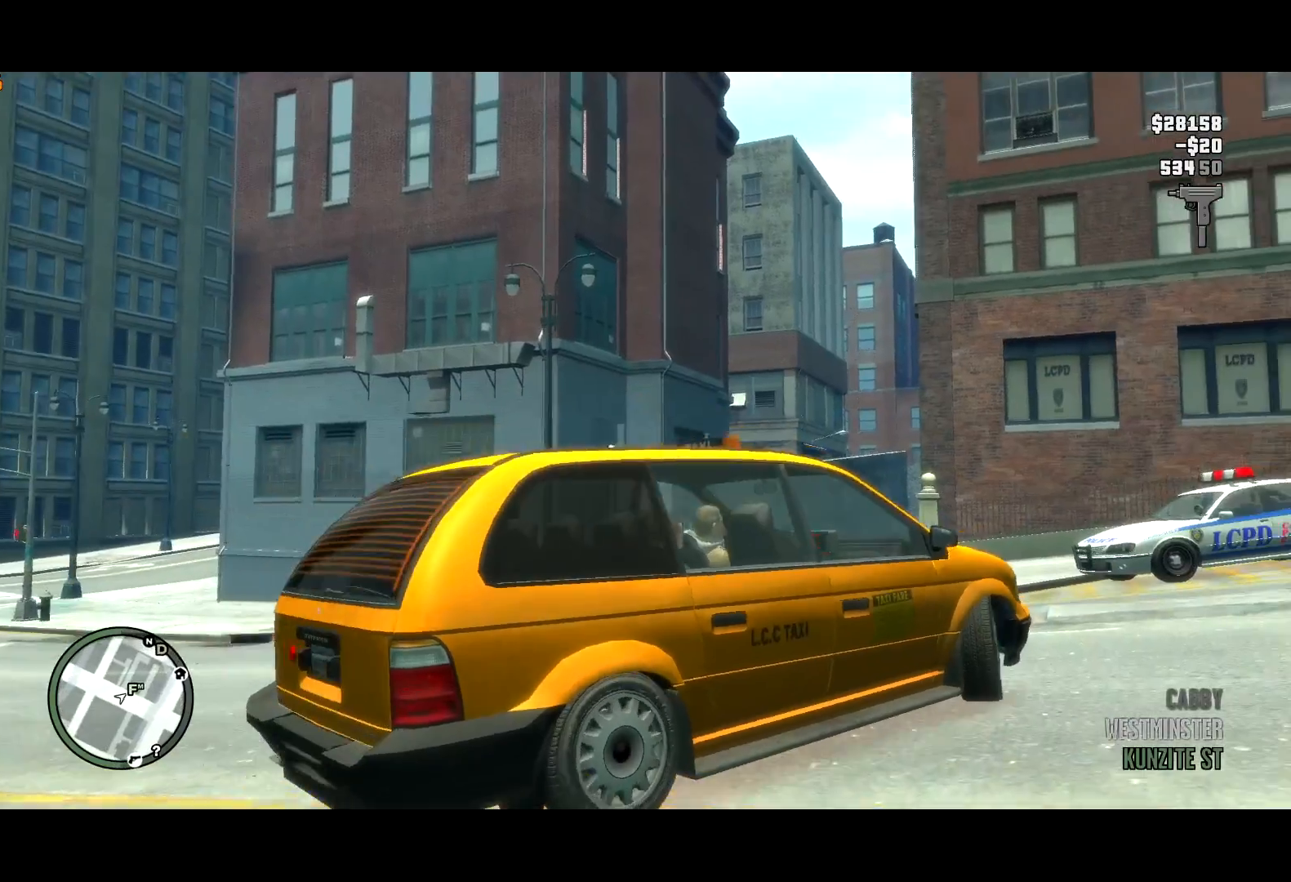
{"keys": ["d", "w"], "mouse": [], "events": [[134, "a", "up"], [467, "d", "down"]]}
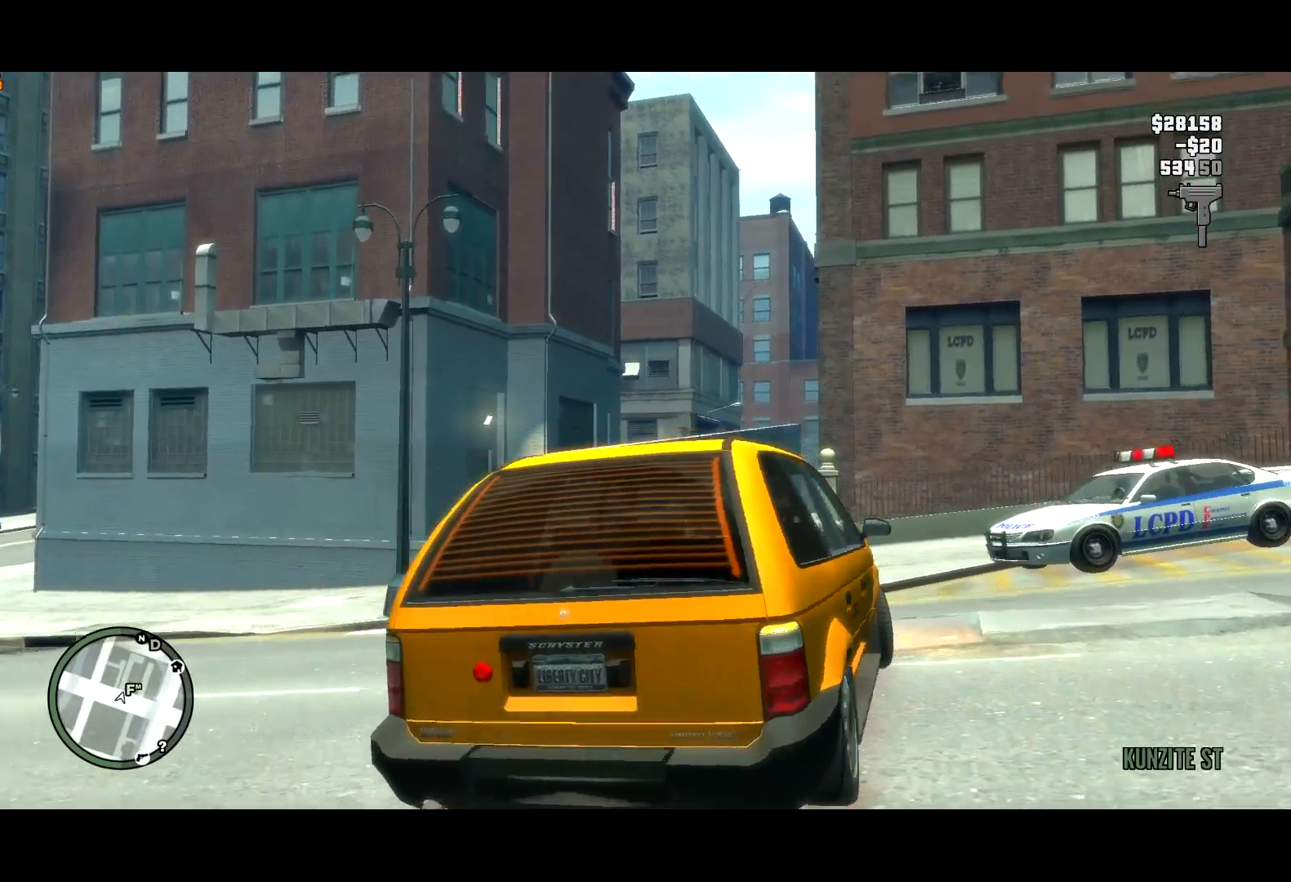
{"keys": ["d"], "mouse": [], "events": [[200, "w", "up"]]}
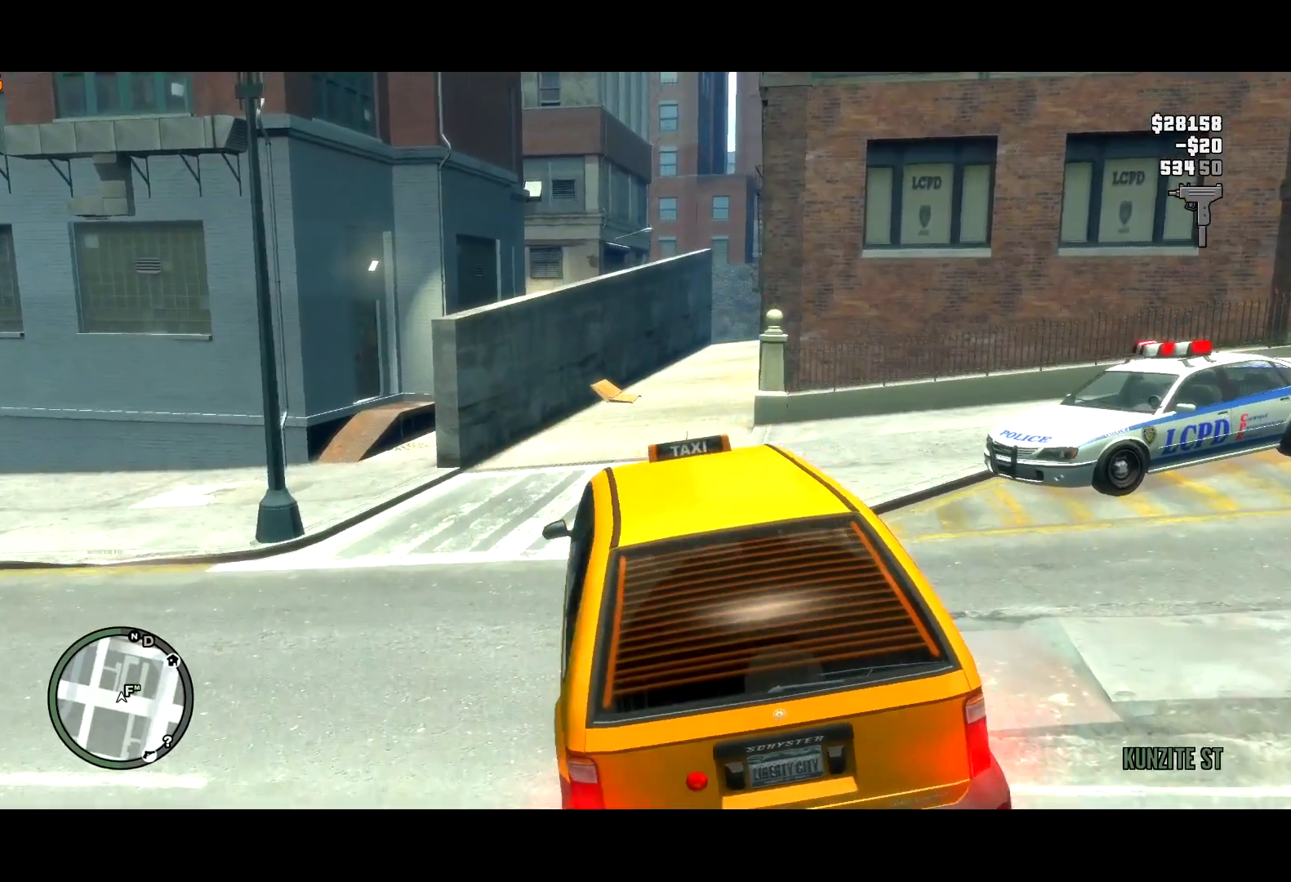
{"keys": ["t"], "mouse": [], "events": [[267, "d", "up"], [350, "t", "down"]]}
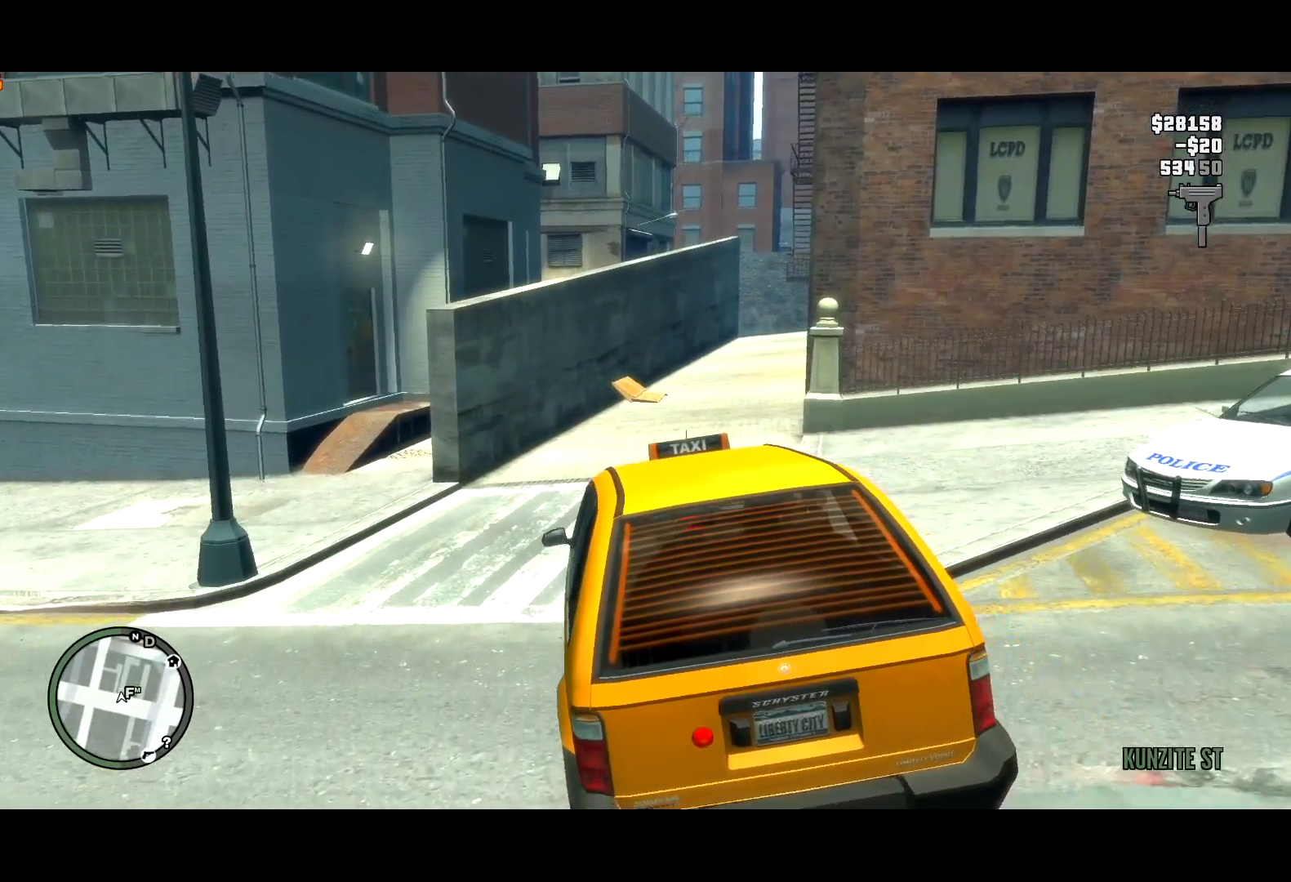
{"keys": ["t"], "mouse": [], "events": []}
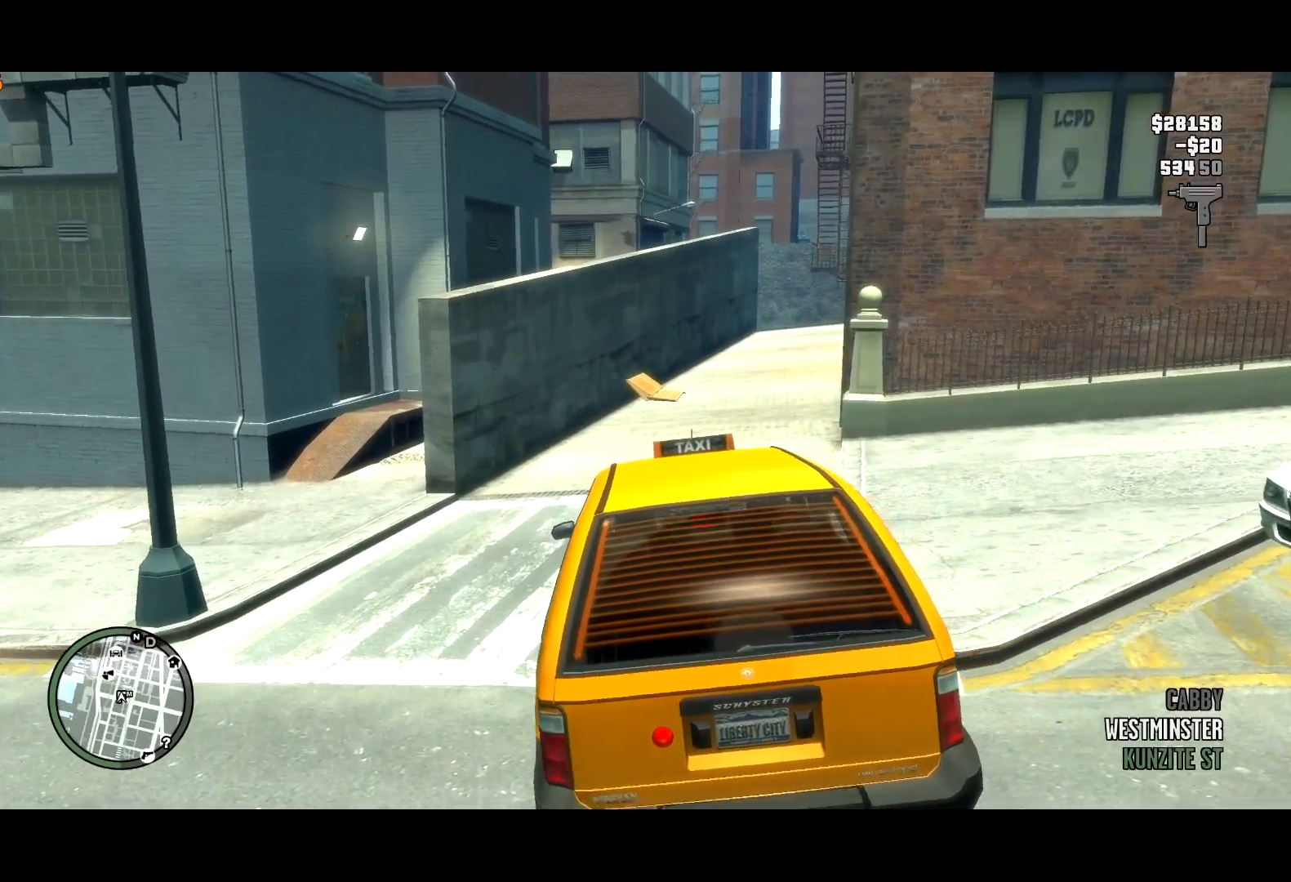
{"keys": ["t"], "mouse": [], "events": []}
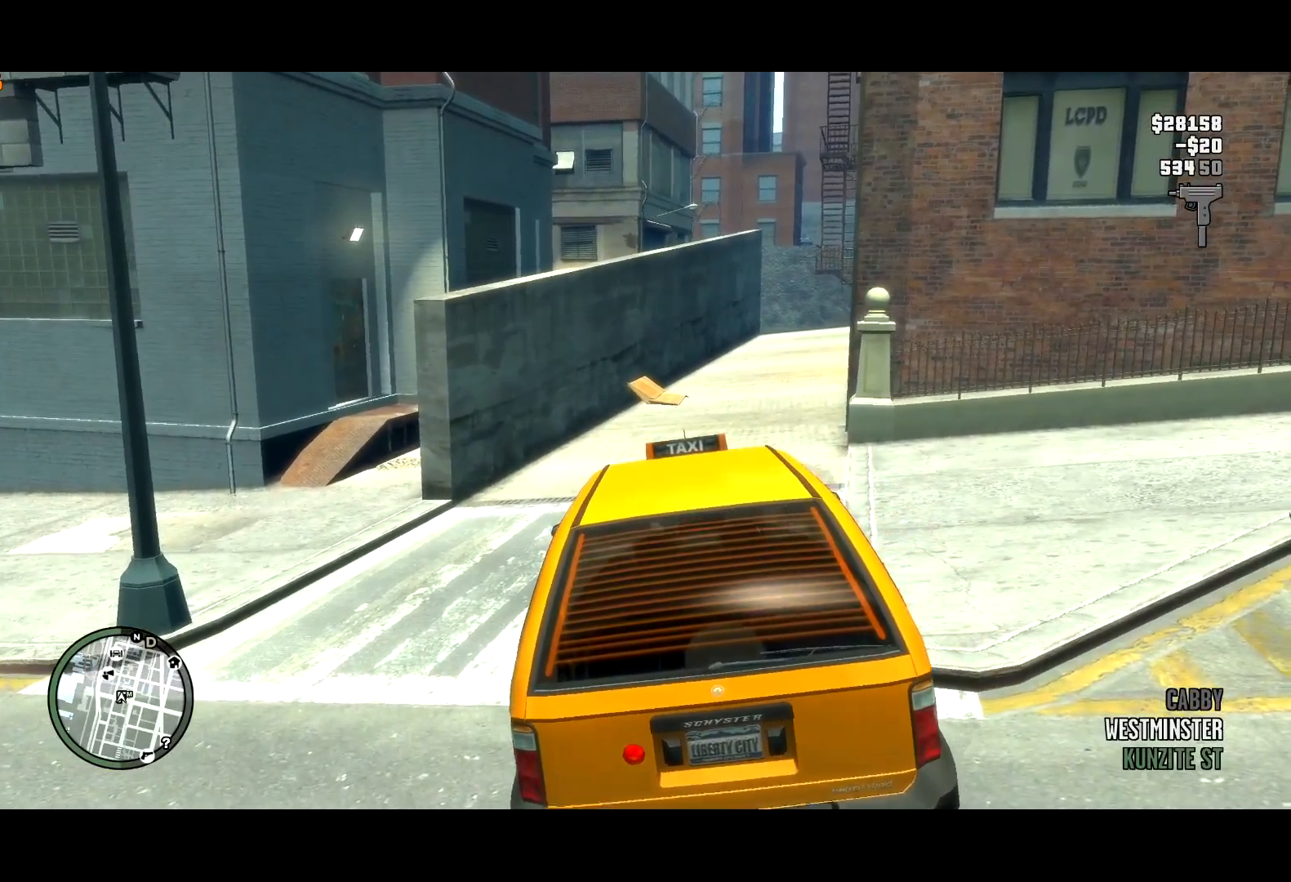
{"keys": ["d", "w"], "mouse": [], "events": [[117, "t", "up"], [217, "w", "down"], [317, "d", "down"]]}
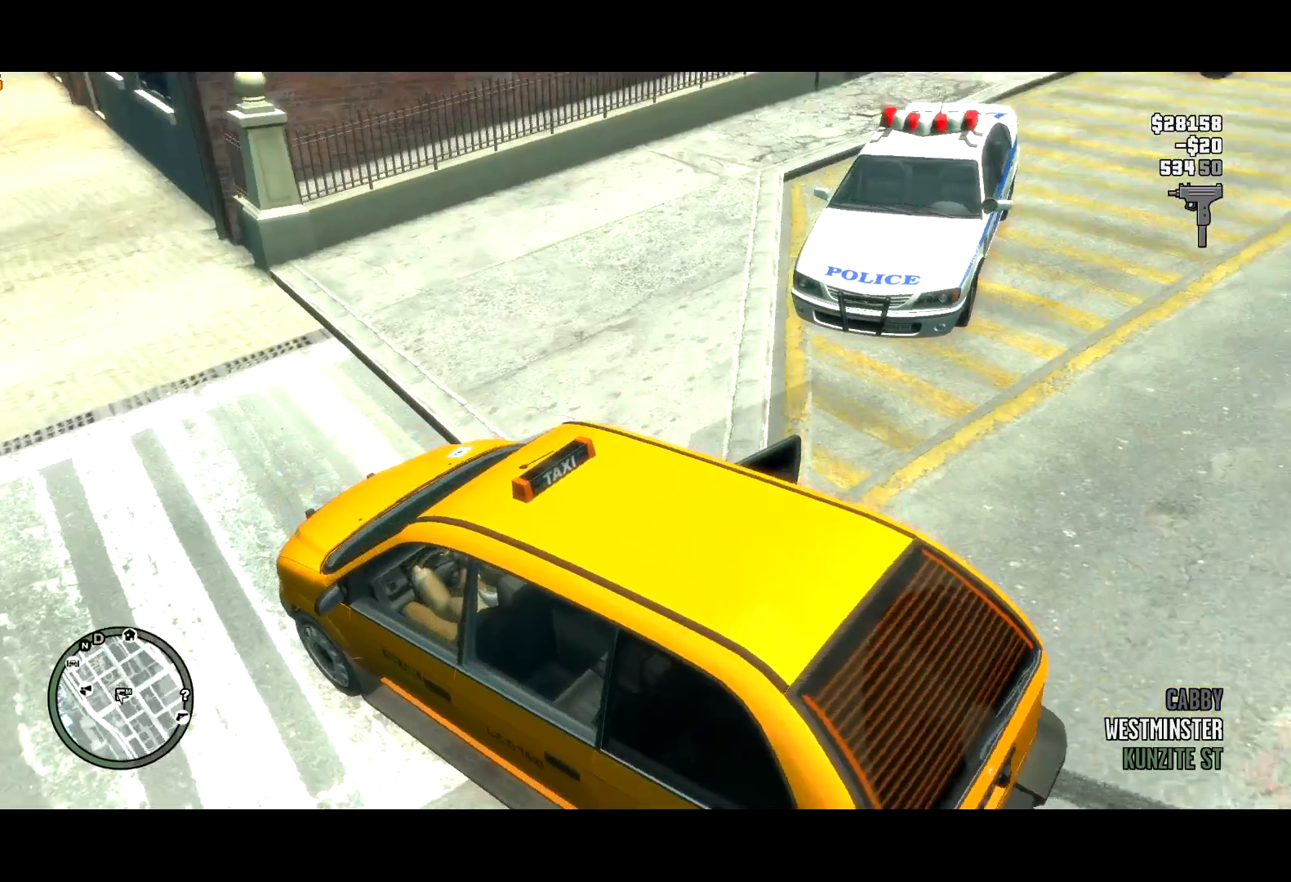
{"keys": ["d", "w"], "mouse": [], "events": []}
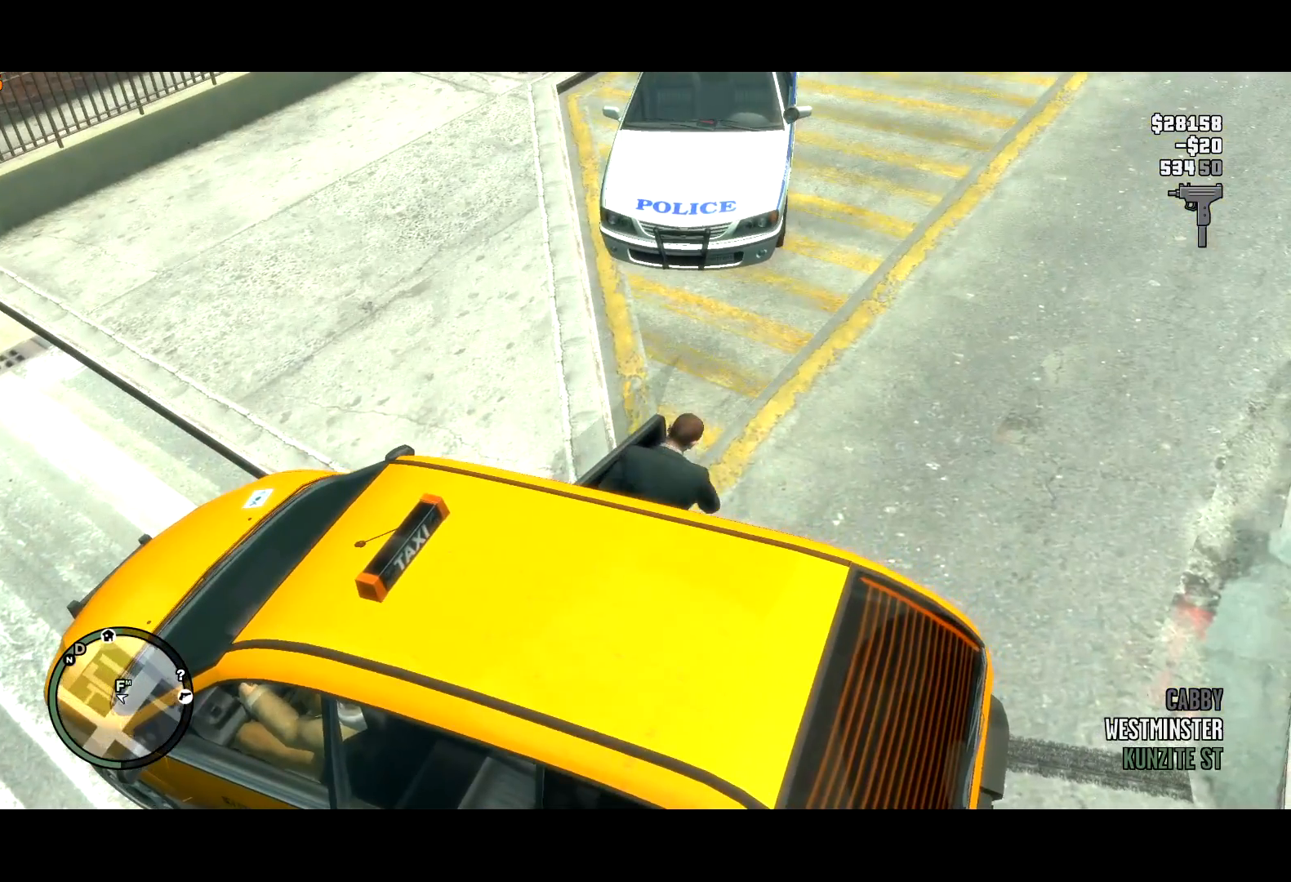
{"keys": ["d", "w"], "mouse": [], "events": []}
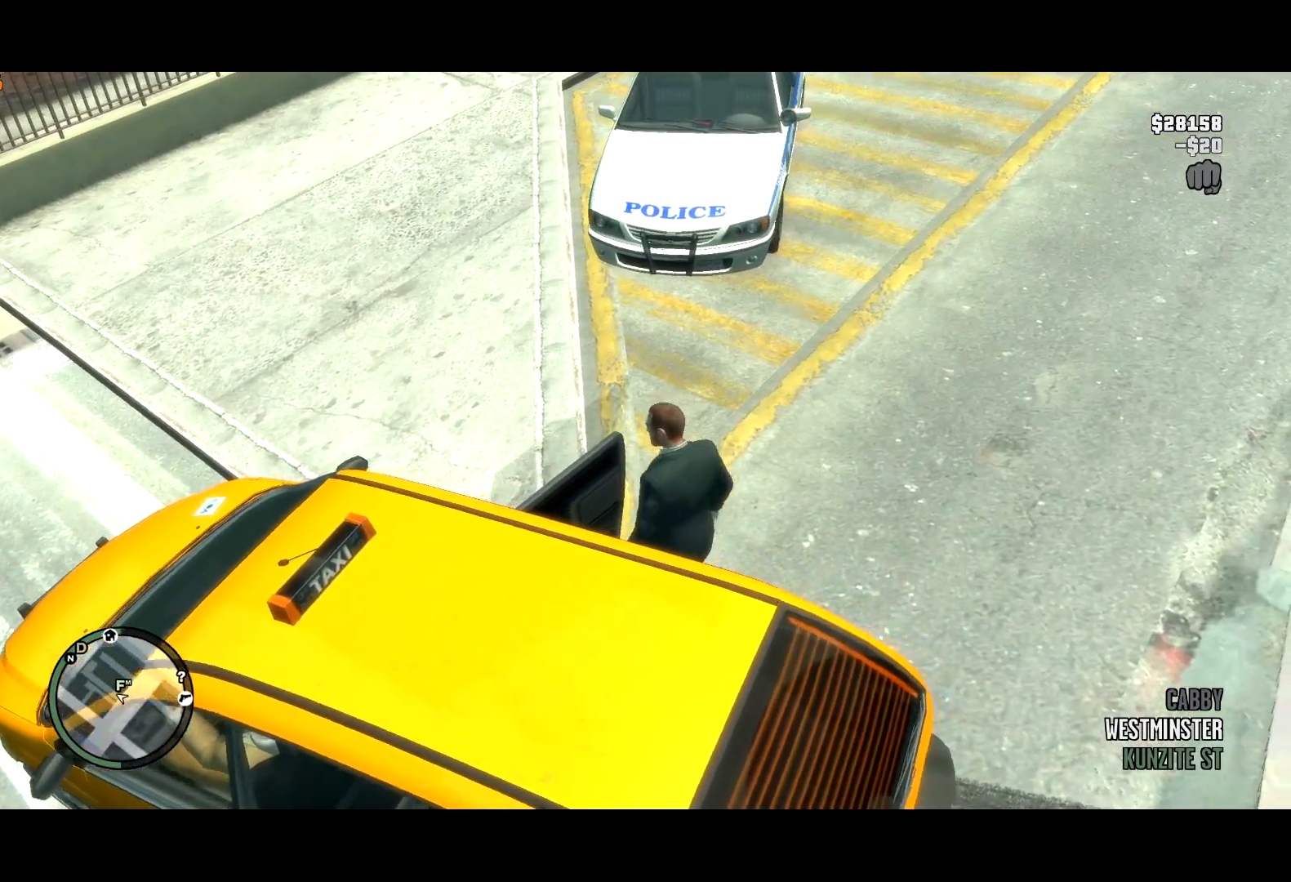
{"keys": ["a", "shift", "w"], "mouse": [], "events": [[34, "d", "up"], [117, "a", "down"], [167, "shift", "down"]]}
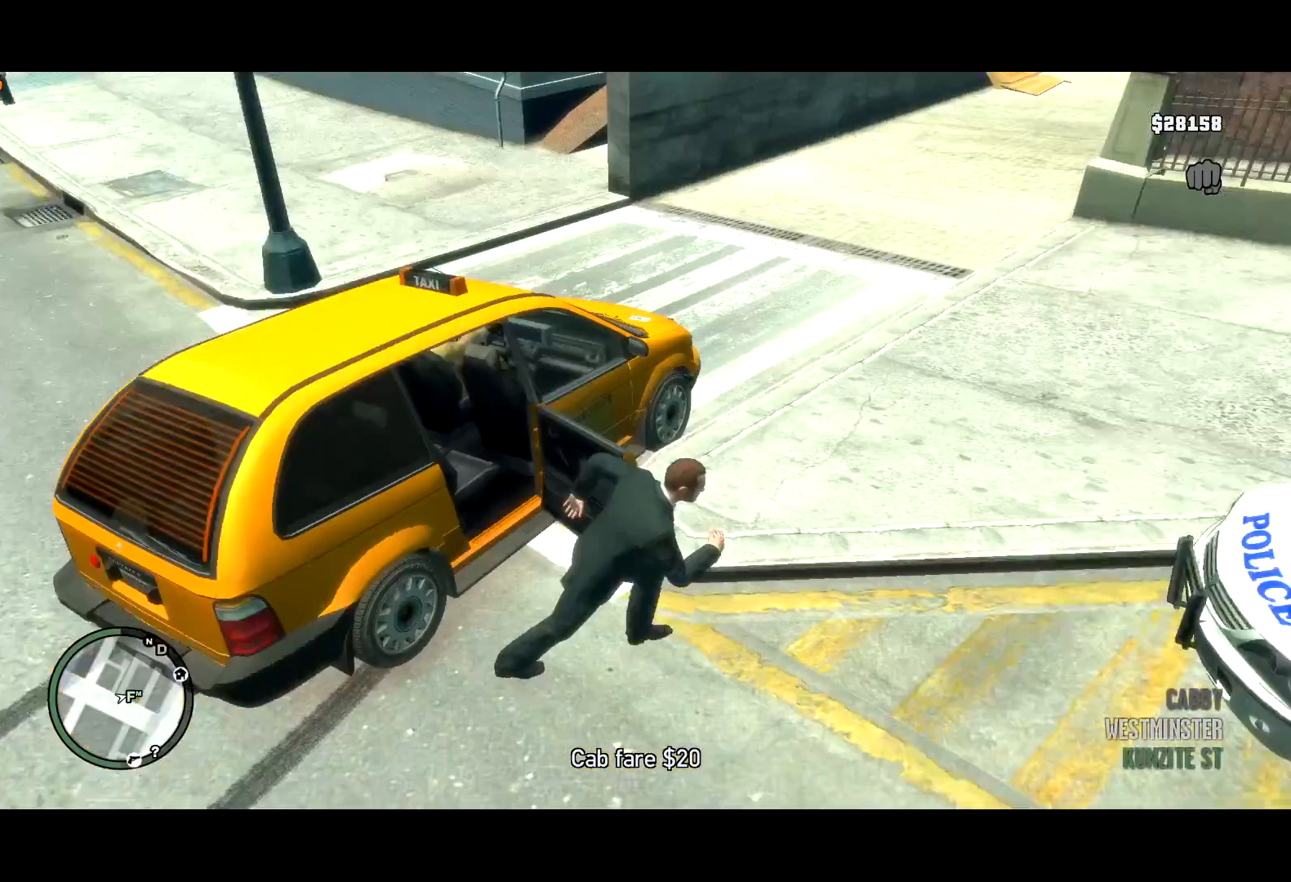
{"keys": ["shift", "w"], "mouse": [], "events": [[234, "a", "up"]]}
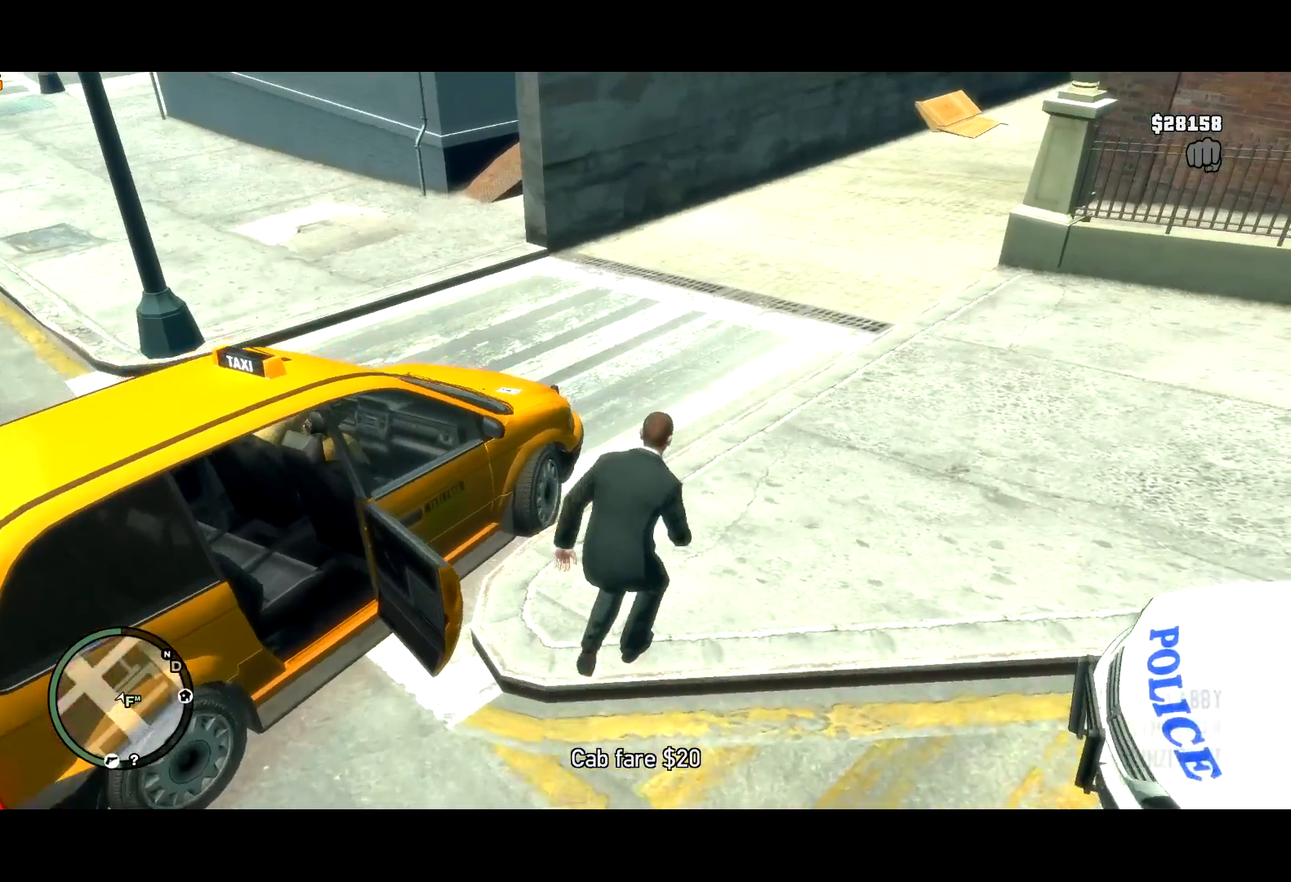
{"keys": [], "mouse": [], "events": [[67, "a", "down"], [150, "a", "up"], [250, "a", "down"], [434, "shift", "up"], [434, "w", "up"], [484, "a", "up"]]}
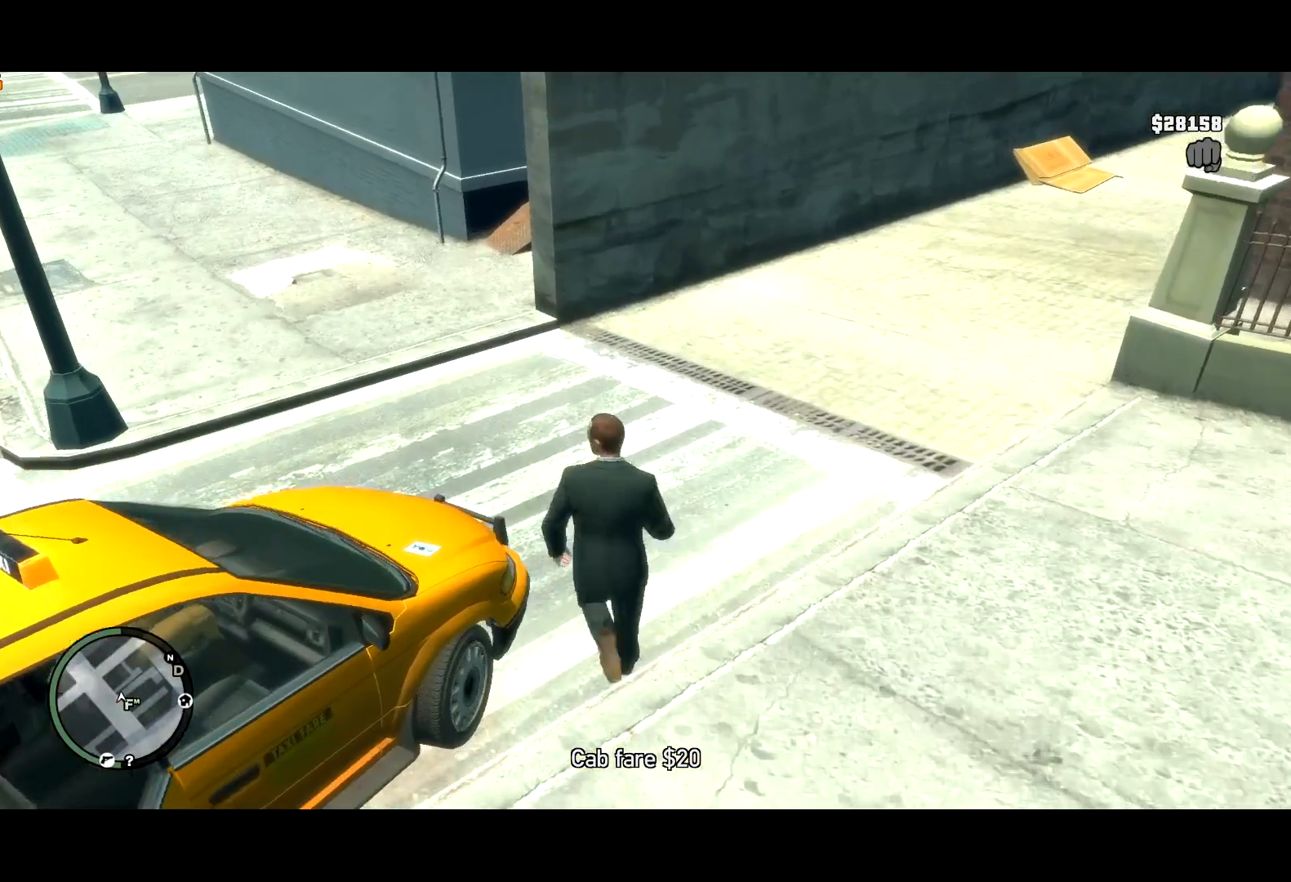
{"keys": [], "mouse": [], "events": [[117, "a", "down"], [267, "a", "up"]]}
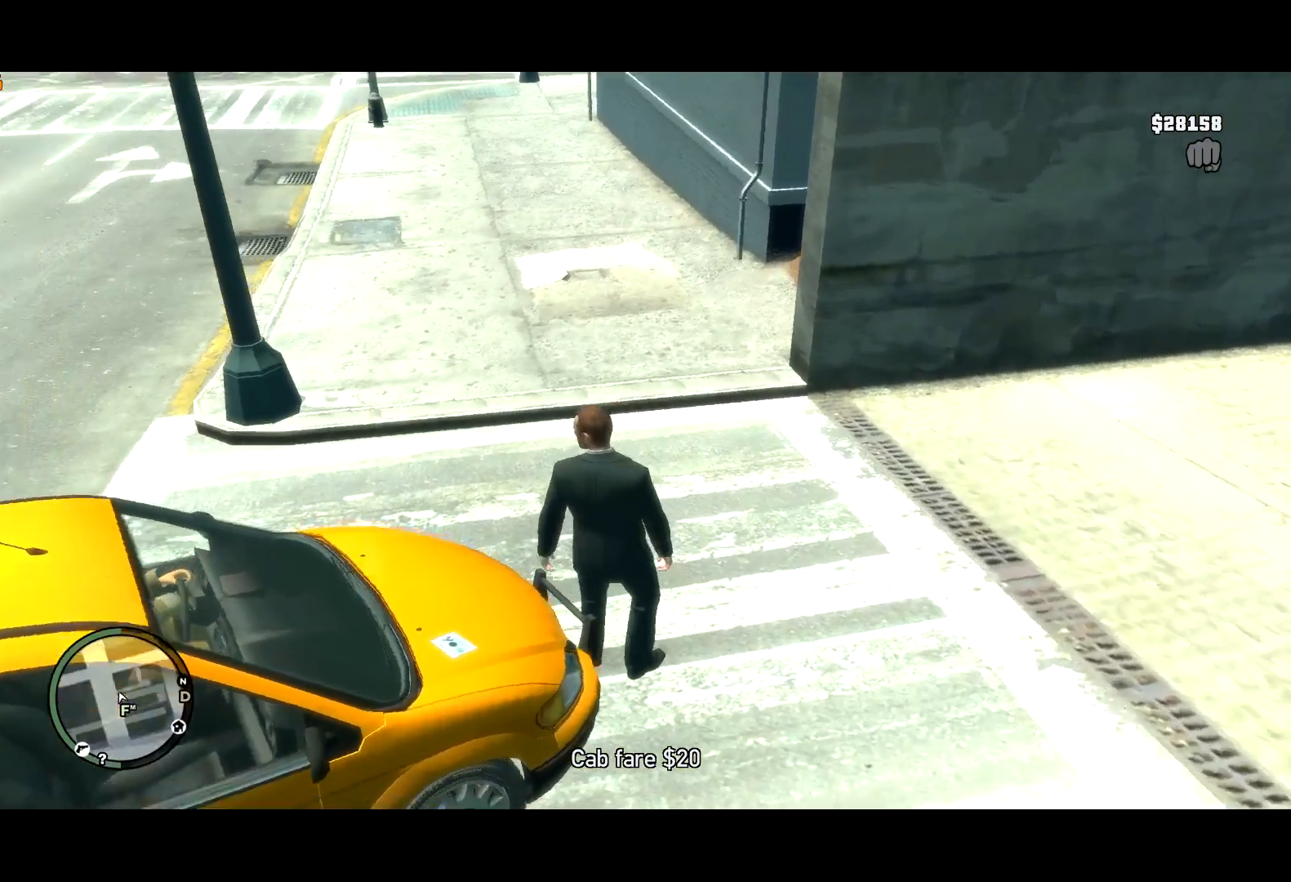
{"keys": [], "mouse": [], "events": []}
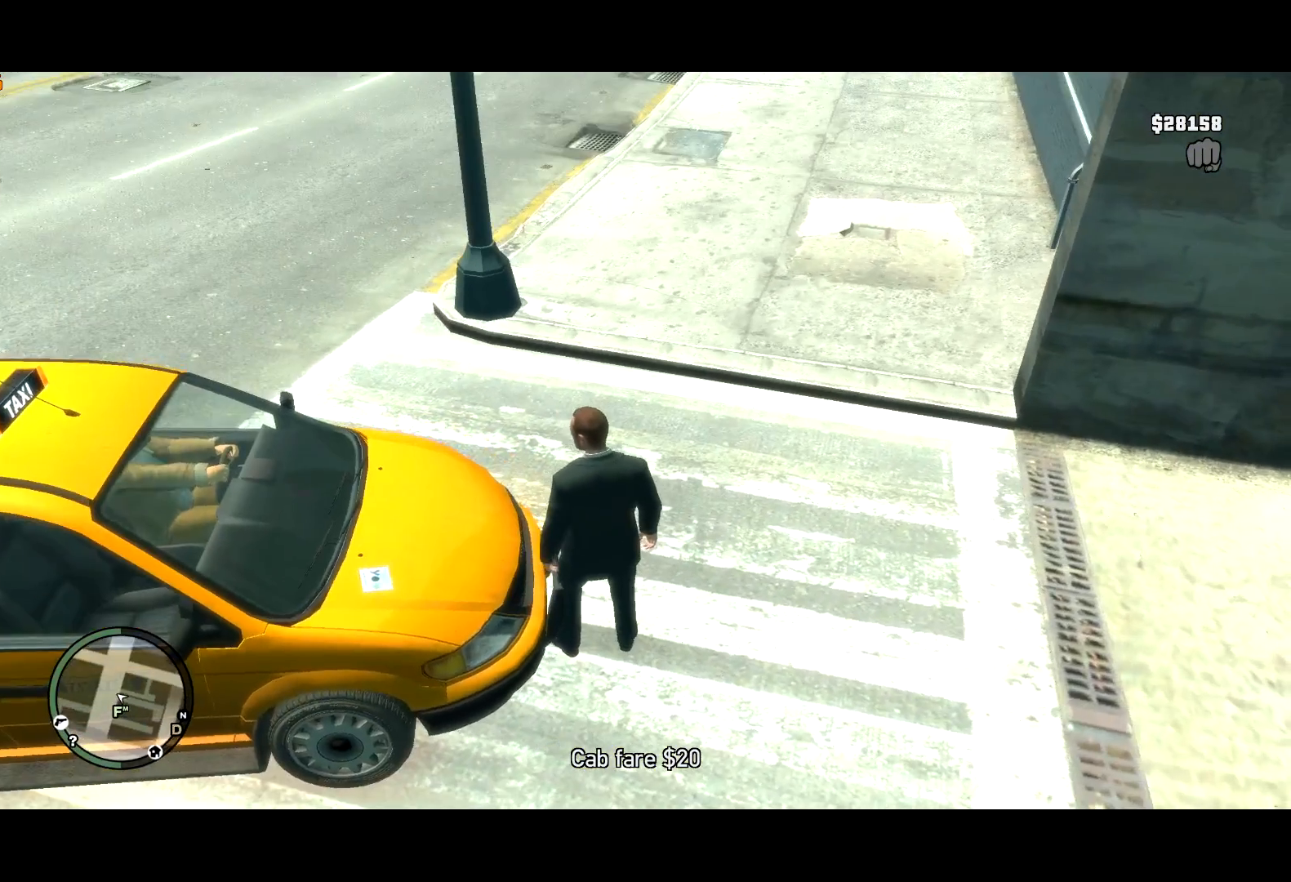
{"keys": [], "mouse": [], "events": []}
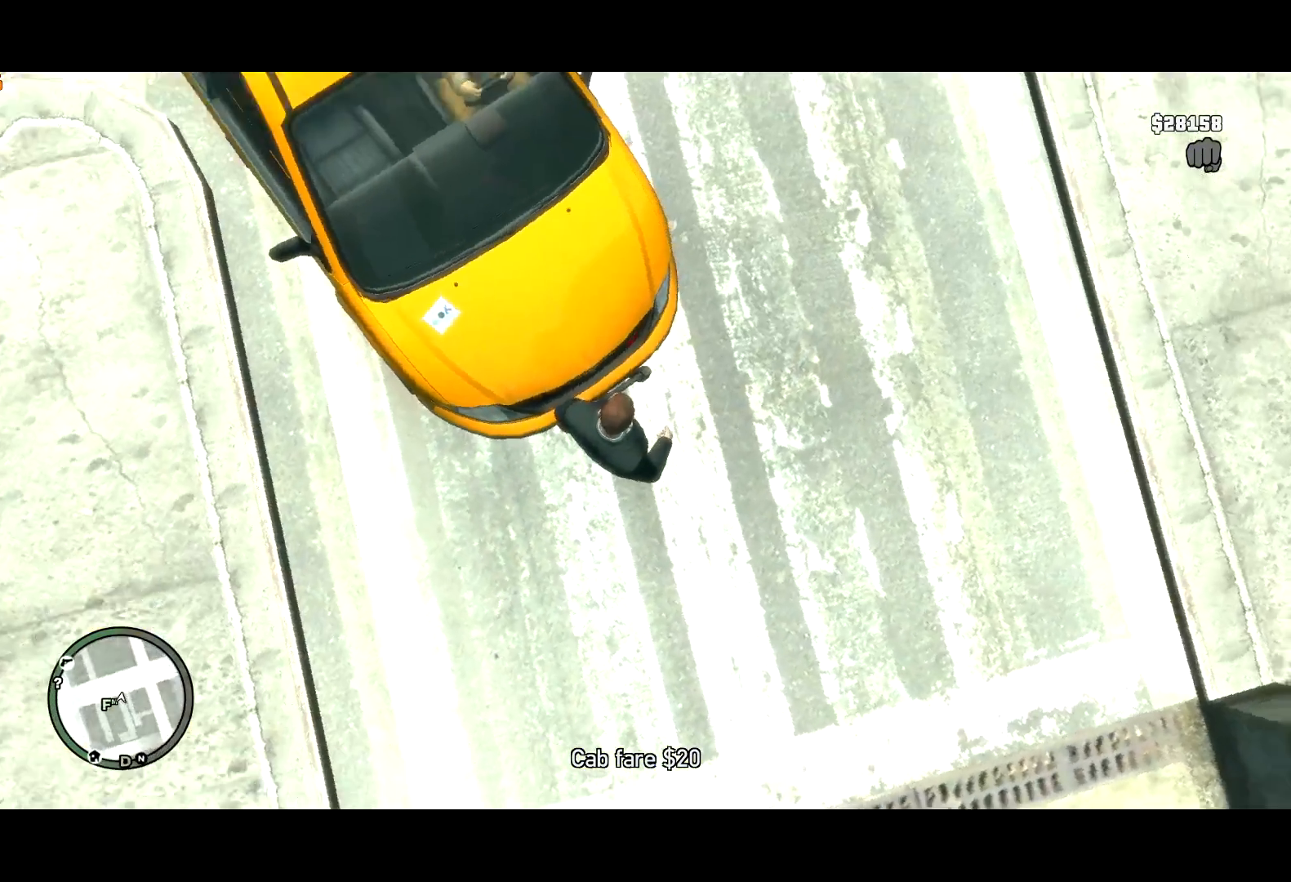
{"keys": [], "mouse": [], "events": [[217, "w", "down"], [267, "w", "up"]]}
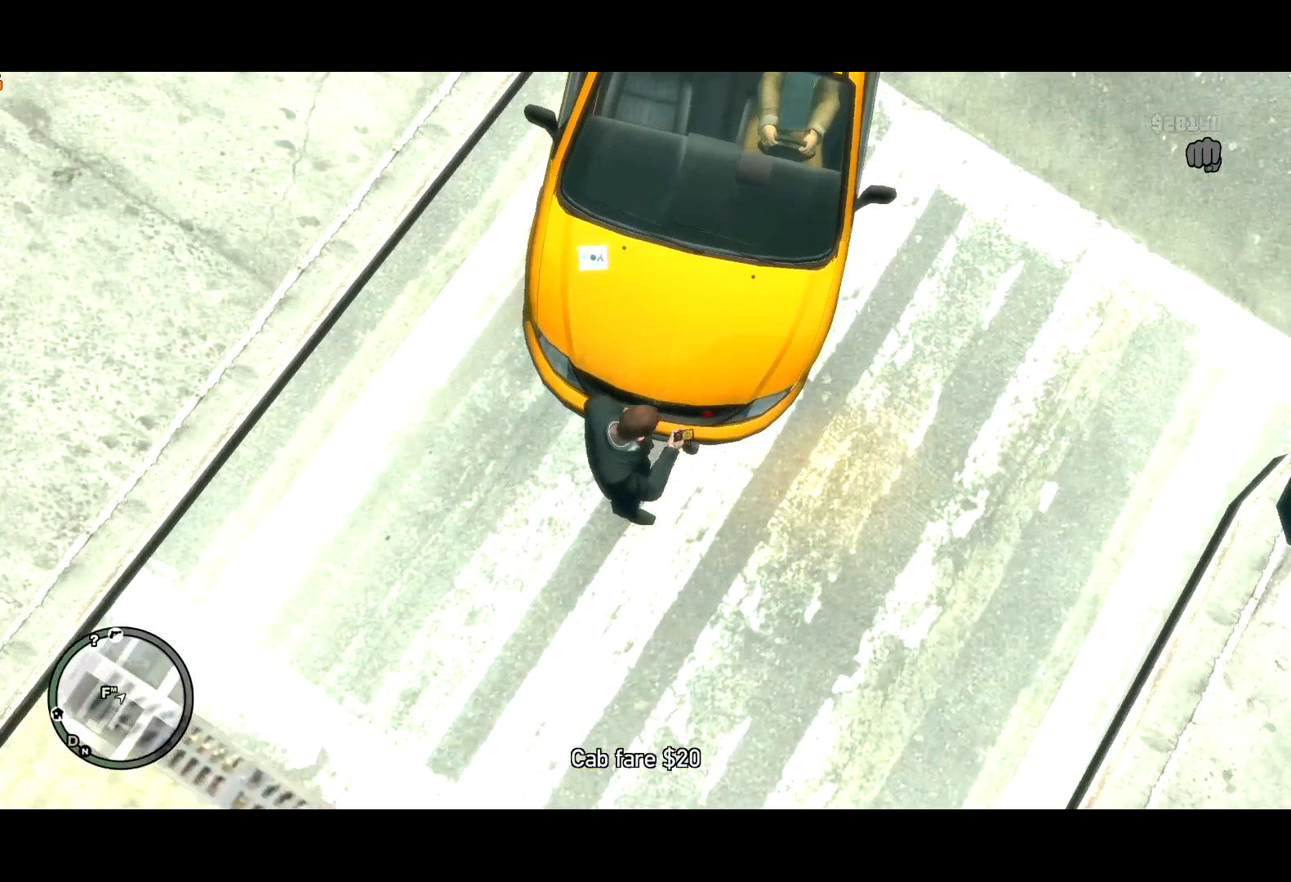
{"keys": ["return"], "mouse": [], "events": [[417, "return", "down"]]}
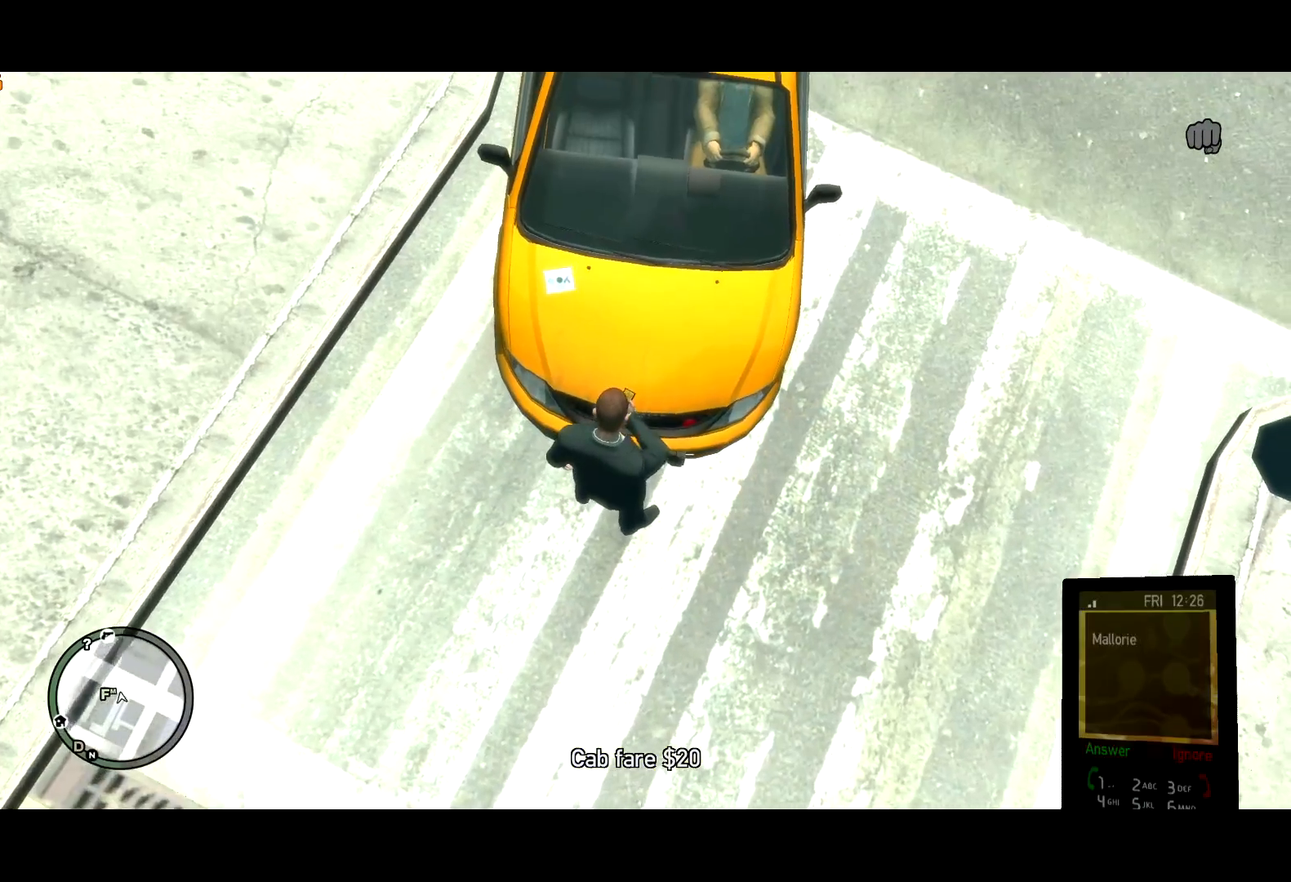
{"keys": [], "mouse": ["right"], "events": [[434, "mouse_right", "down"], [434, "return", "up"]]}
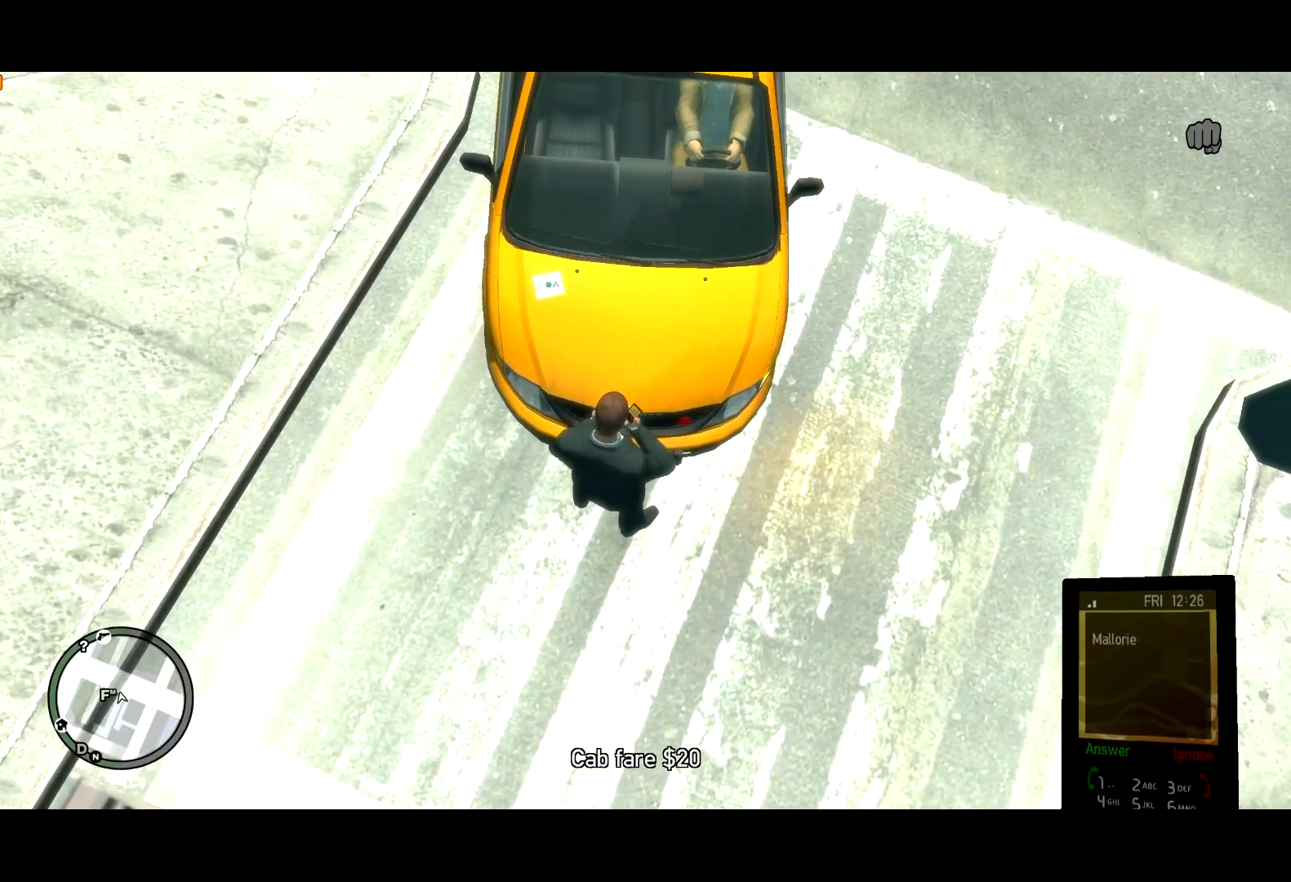
{"keys": [], "mouse": [], "events": [[450, "mouse_right", "up"]]}
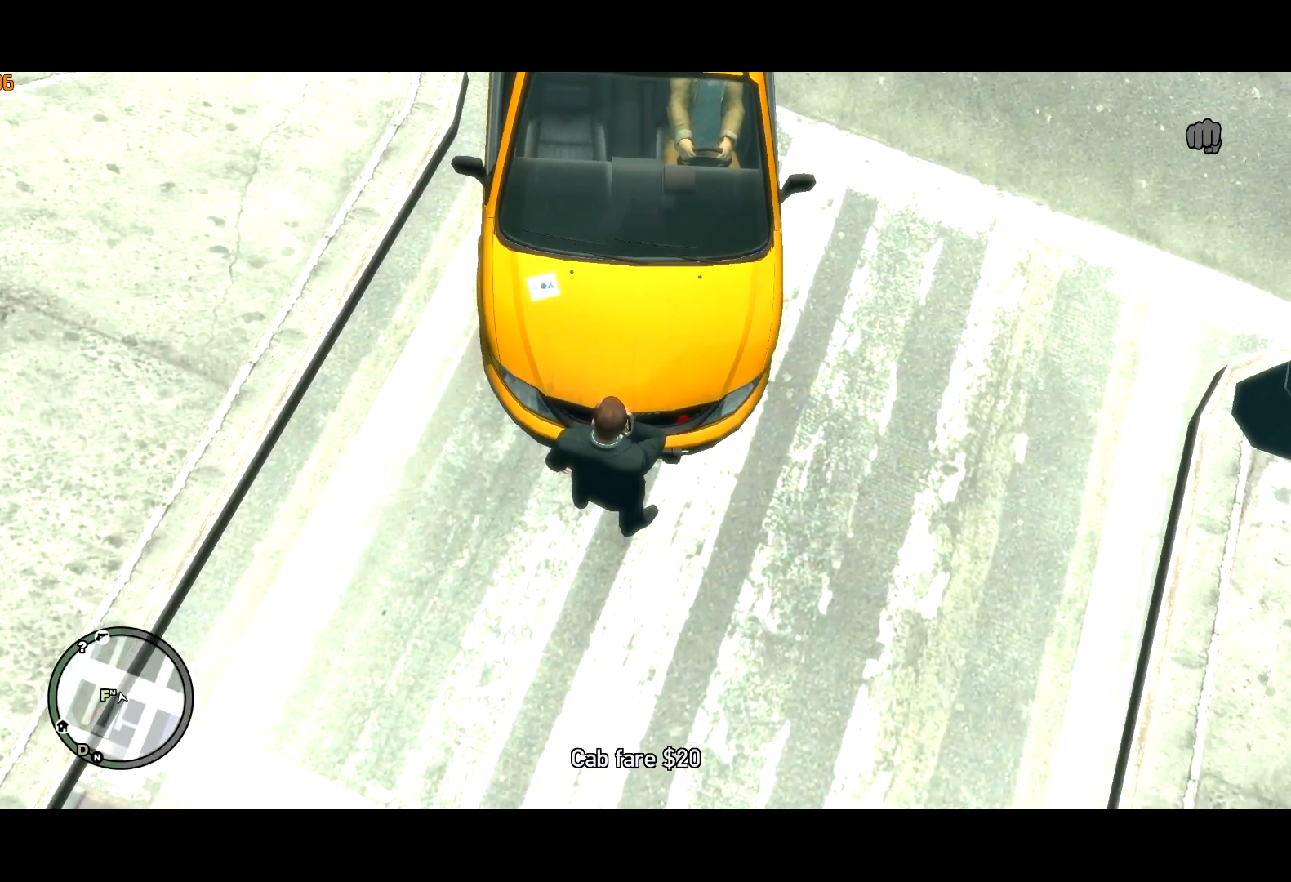
{"keys": [], "mouse": [], "events": []}
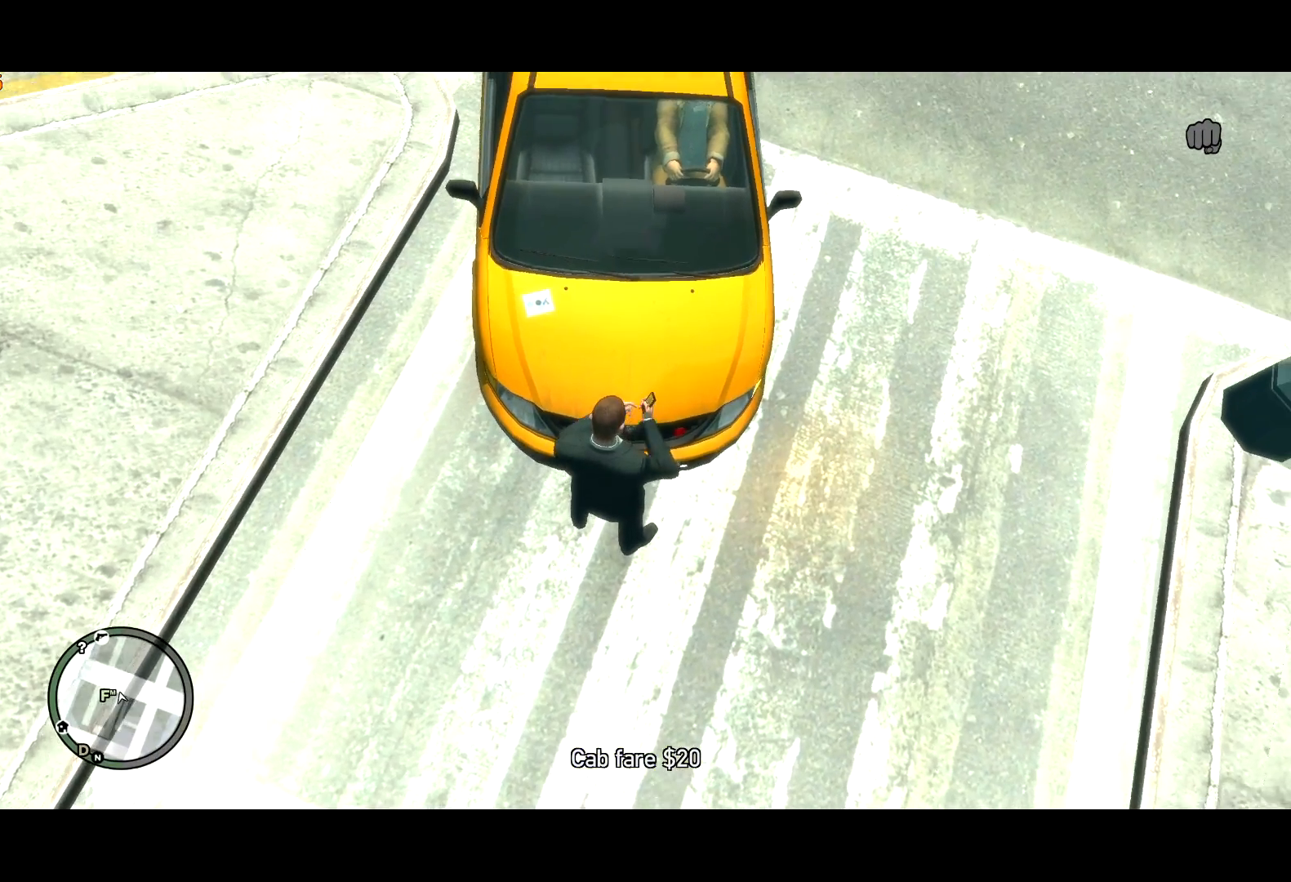
{"keys": [], "mouse": [], "events": [[384, "w", "down"], [484, "w", "up"]]}
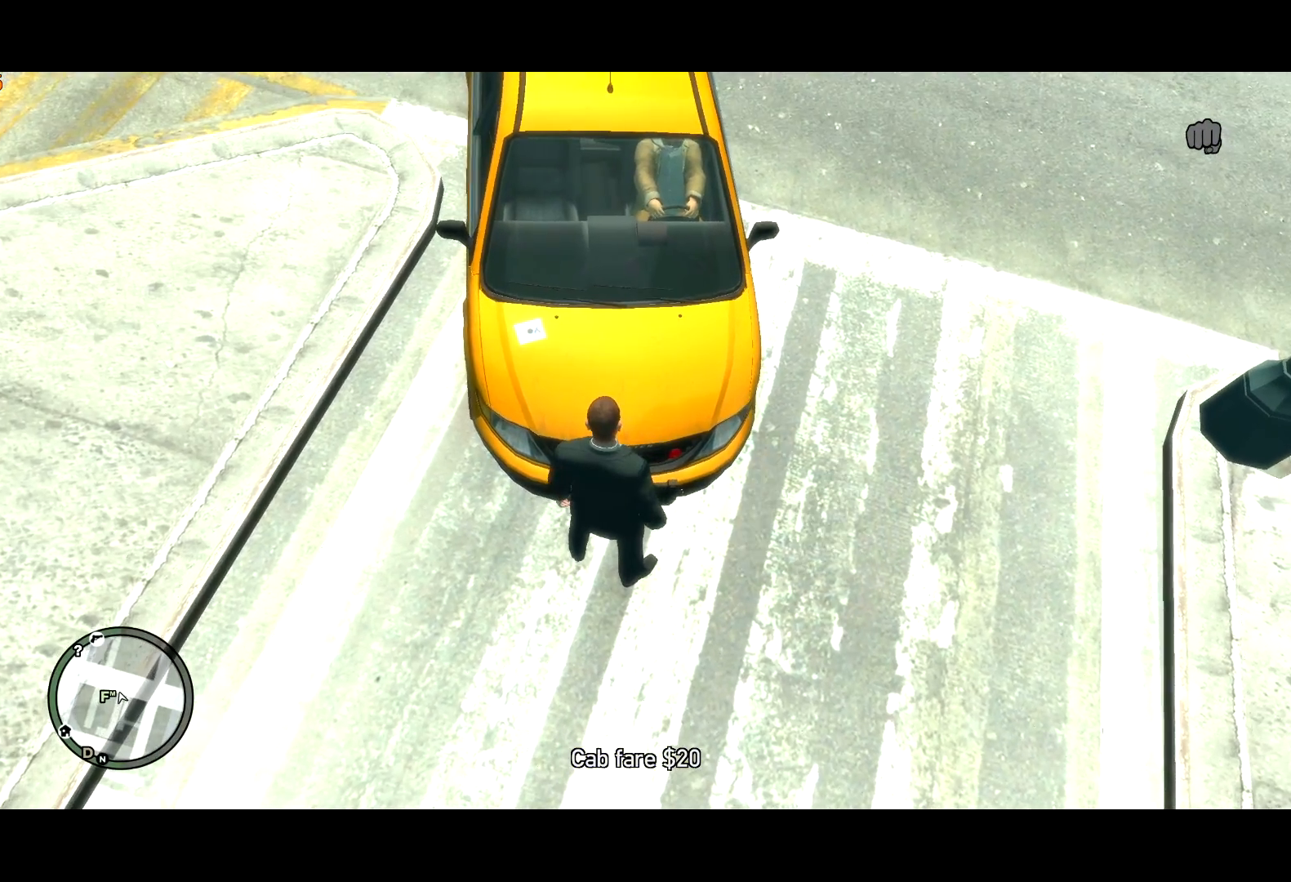
{"keys": [], "mouse": [], "events": [[84, "e", "down"], [167, "e", "up"], [267, "e", "down"], [317, "e", "up"], [400, "e", "down"], [500, "e", "up"]]}